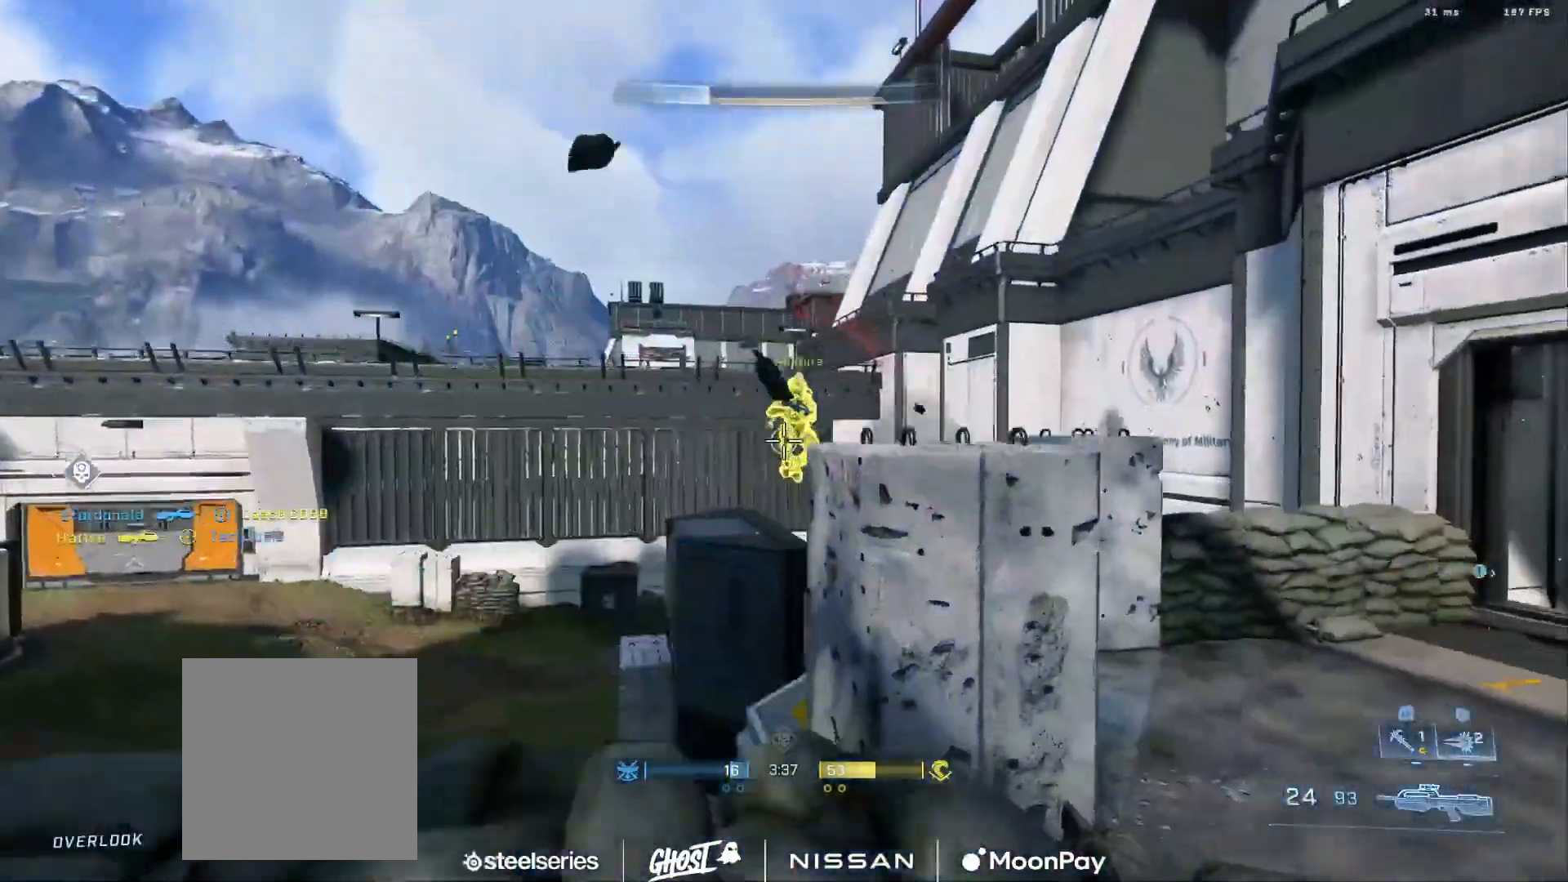
Gameplay with a controller (Xbox layout); each line is a JSON object with the inputs held at the frame after it. "events" lists button and stick changes between this image and that frame as [ms after this image, input, new state], when the widget could be followed in between.
{"buttons": ["R2", "L3"], "left_stick": "down", "right_stick": "center", "events": [[67, "R2", "down"], [267, "left_stick", "down"], [334, "right_stick", "down"], [451, "right_stick", "center"]]}
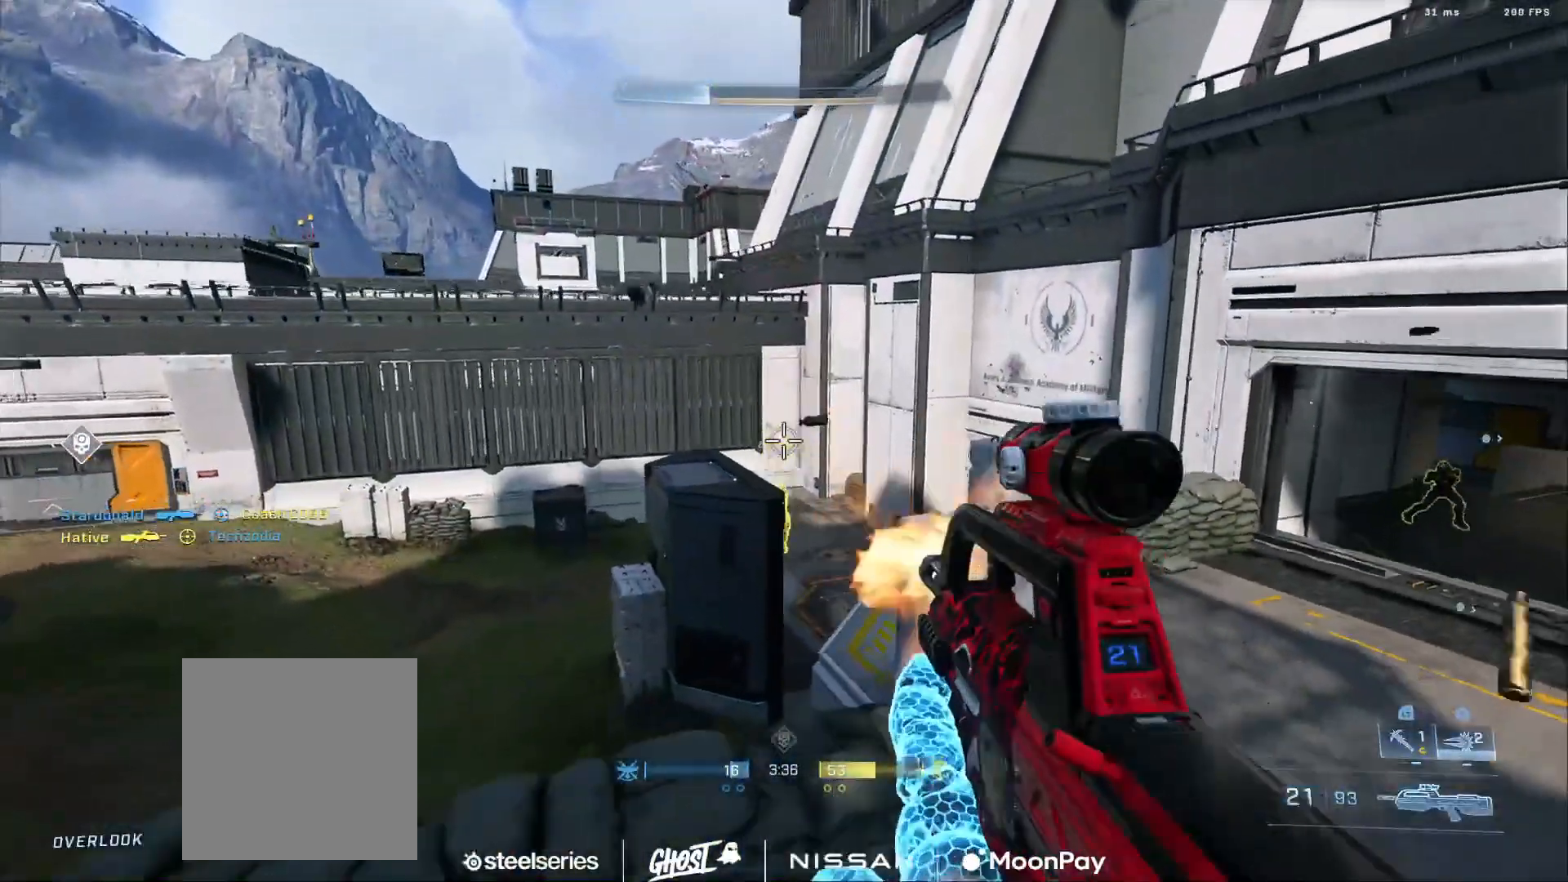
{"buttons": ["R2"], "left_stick": "down-right", "right_stick": "up-left", "events": [[50, "right_stick", "down"], [100, "R2", "up"], [150, "right_stick", "right"], [250, "L3", "up"], [350, "left_stick", "down-right"], [350, "right_stick", "up-right"], [433, "R2", "down"], [483, "right_stick", "up-left"]]}
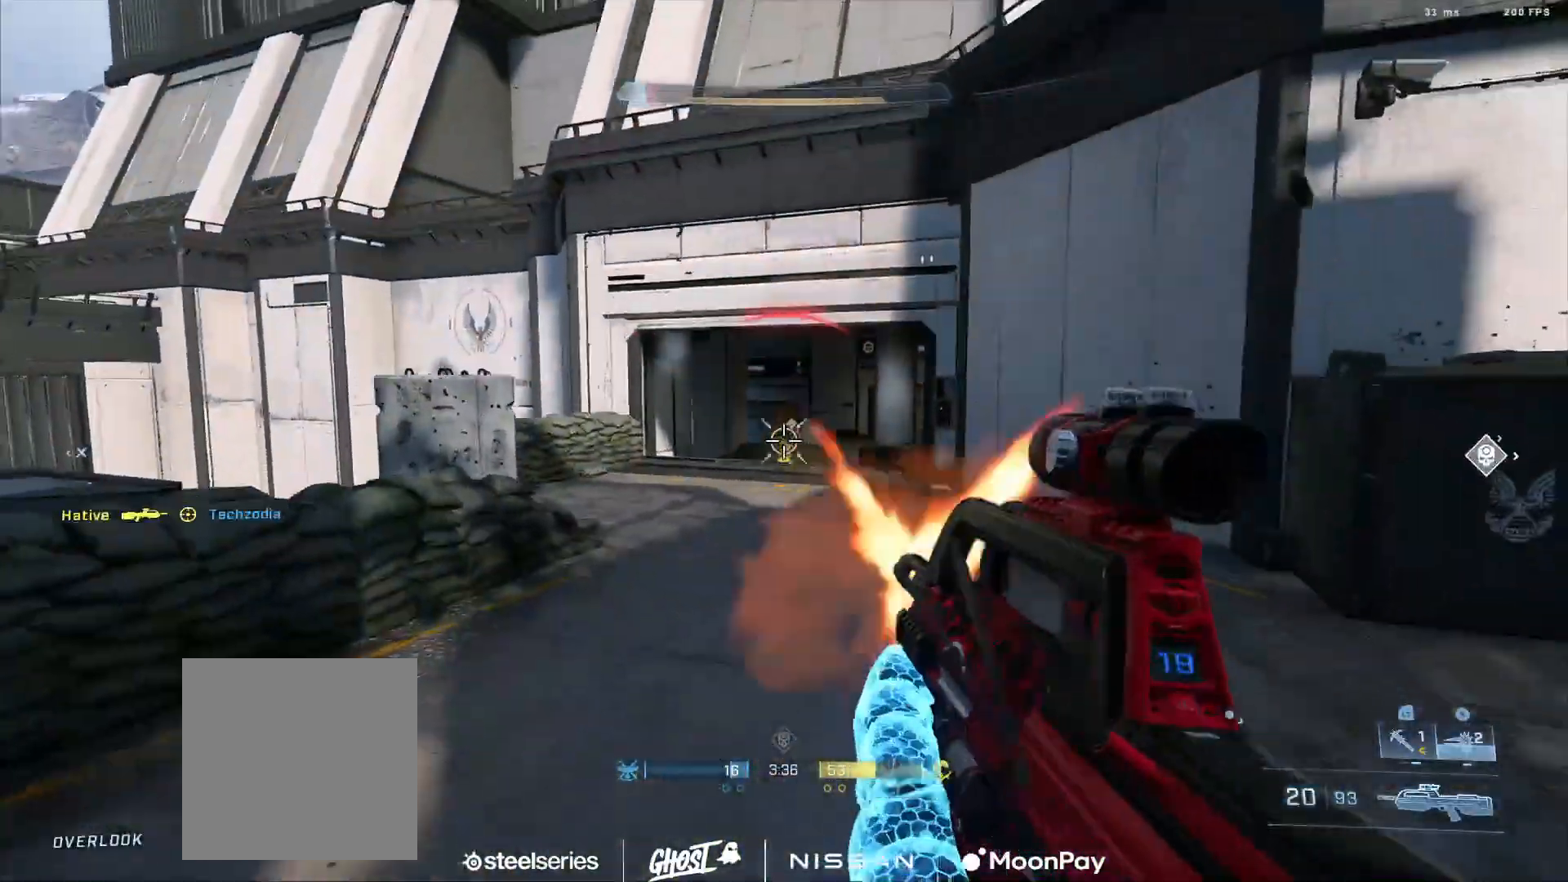
{"buttons": ["R1"], "left_stick": "down-right", "right_stick": "center", "events": [[17, "L3", "down"], [100, "right_stick", "center"], [150, "R2", "up"], [200, "right_stick", "up"], [300, "R2", "down"], [317, "right_stick", "center"], [417, "L3", "up"], [501, "R1", "down"], [501, "R2", "up"]]}
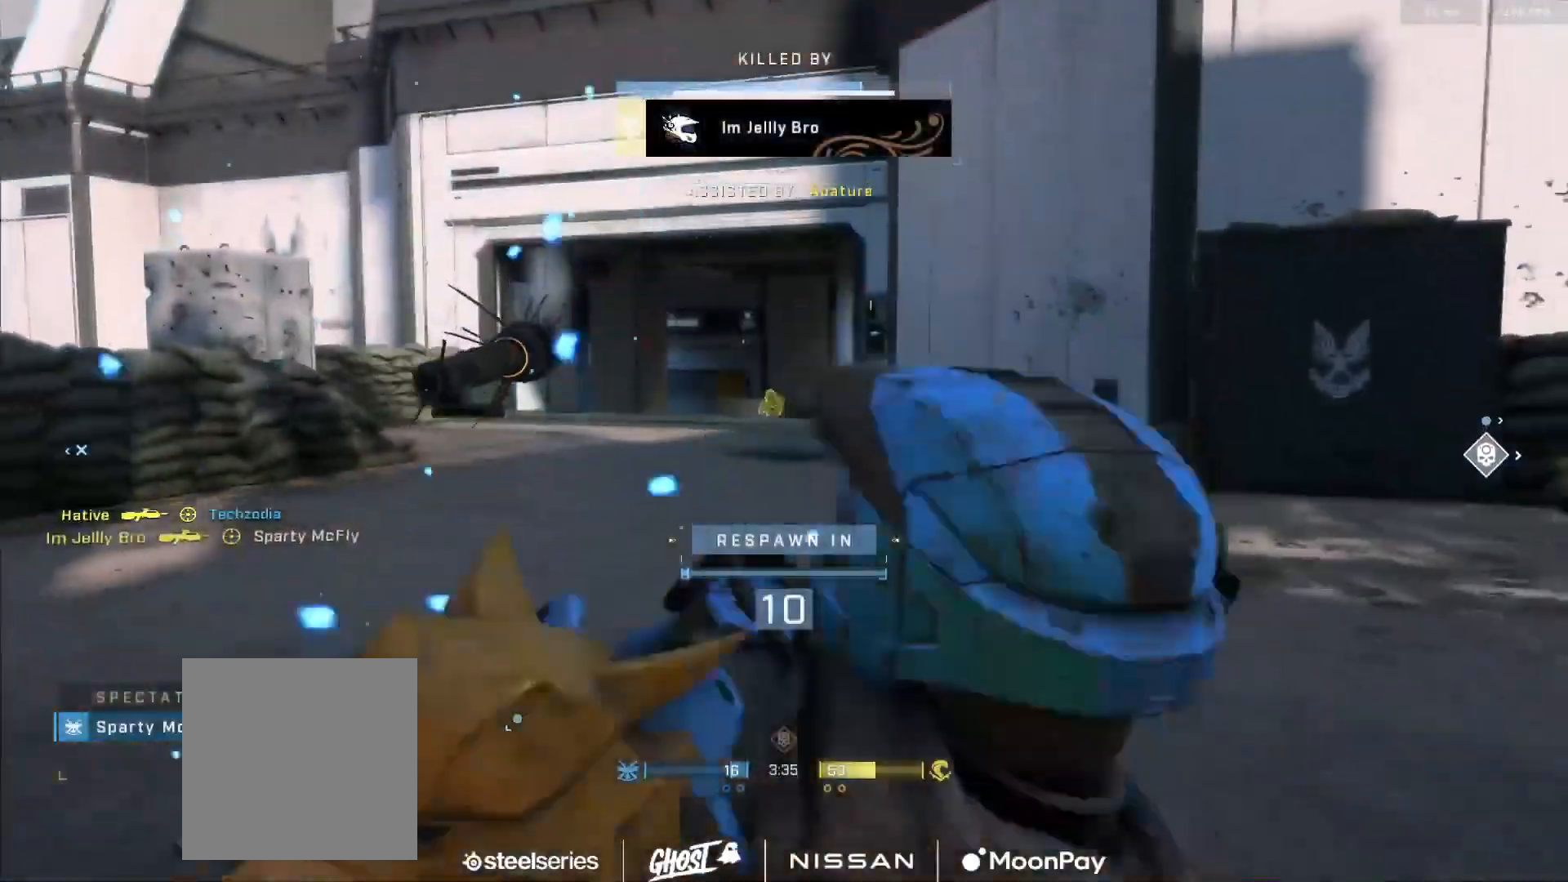
{"buttons": [], "left_stick": "center", "right_stick": "center", "events": [[16, "left_stick", "center"], [100, "R1", "up"], [166, "R1", "down"], [283, "R1", "up"], [333, "R1", "down"], [450, "R1", "up"]]}
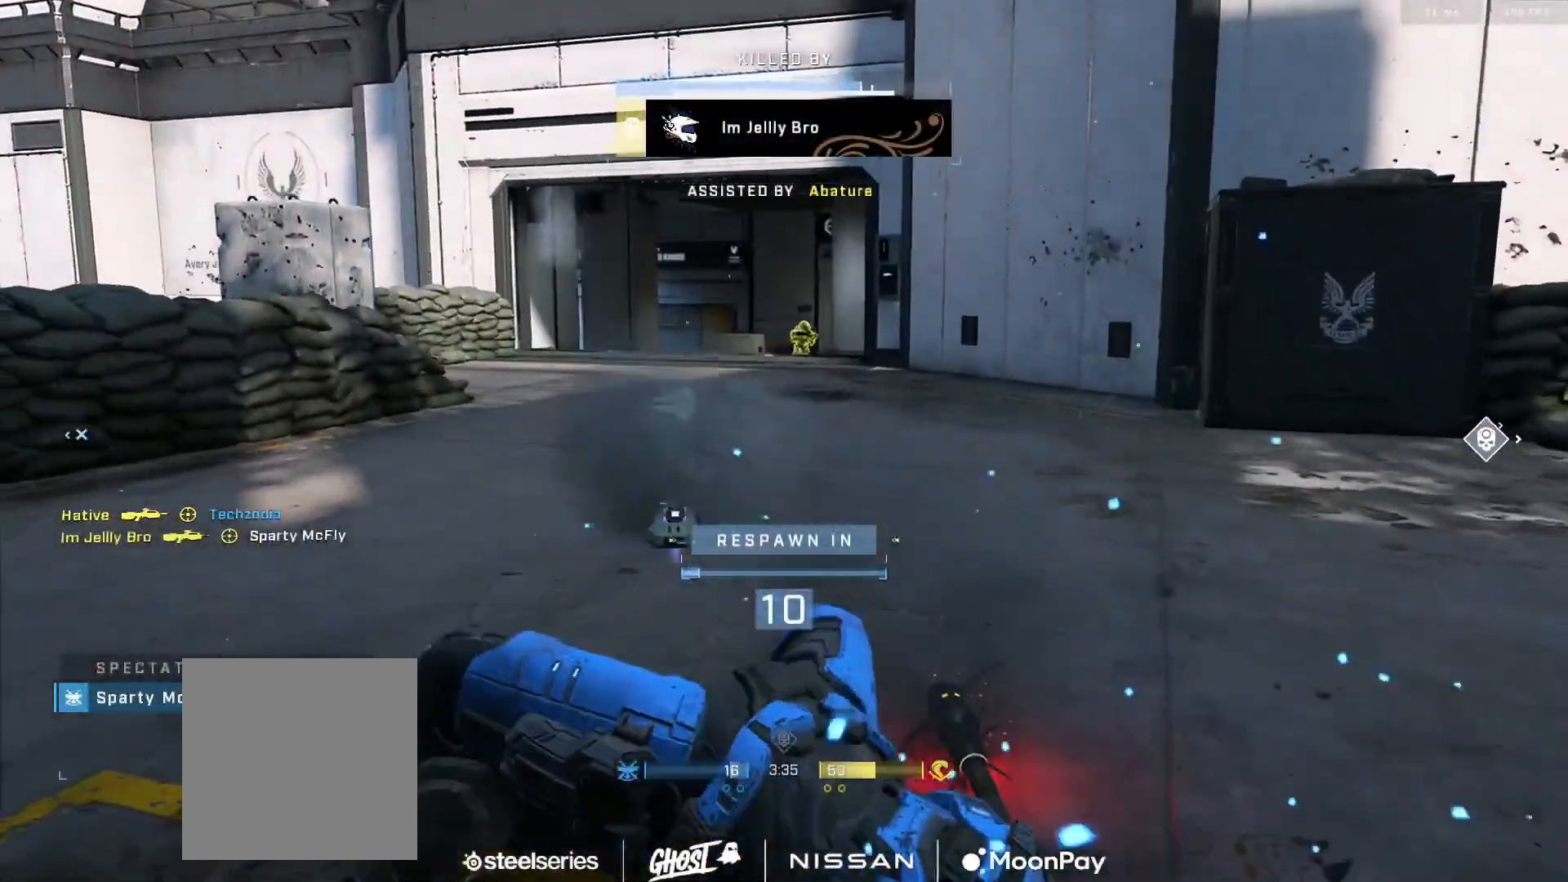
{"buttons": [], "left_stick": "center", "right_stick": "center", "events": [[17, "R1", "down"], [117, "R1", "up"], [184, "R1", "down"], [267, "R1", "up"], [334, "R1", "down"], [451, "R1", "up"]]}
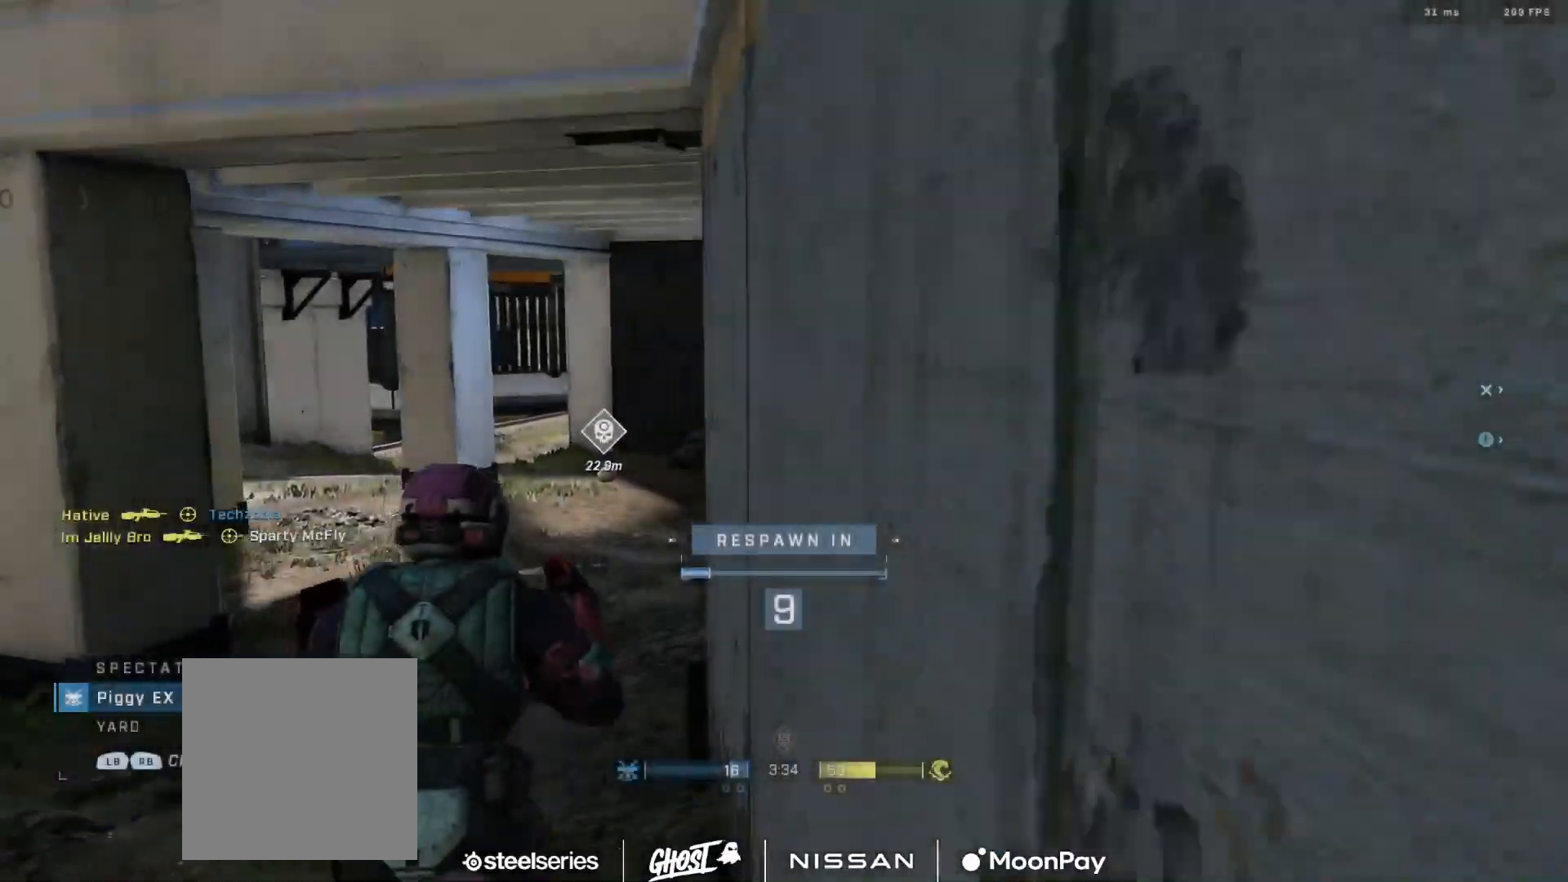
{"buttons": [], "left_stick": "center", "right_stick": "center", "events": [[267, "R1", "down"], [383, "R1", "up"]]}
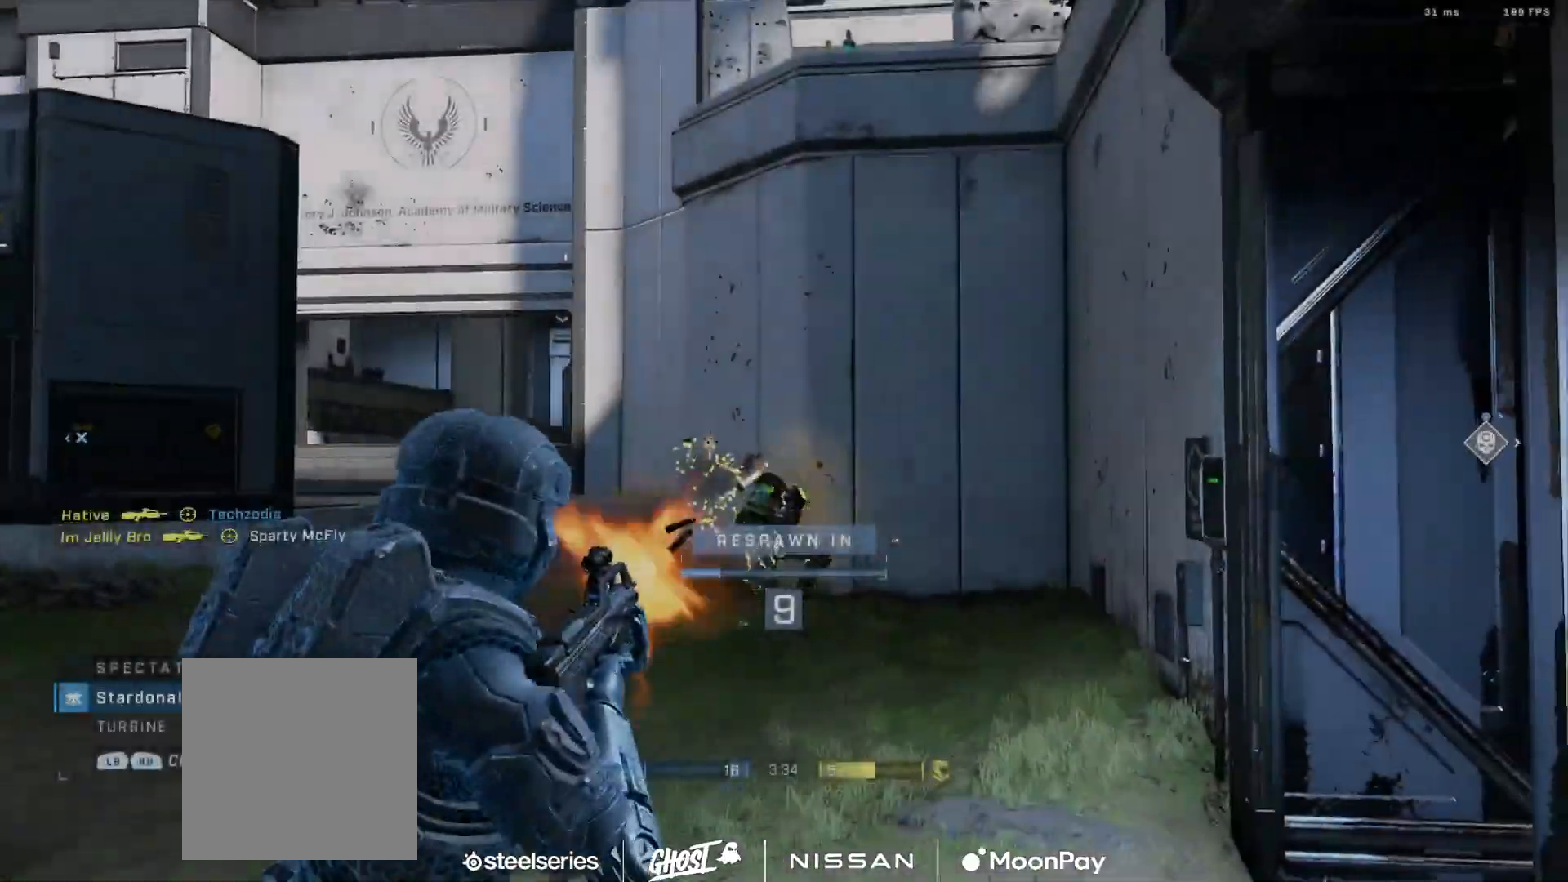
{"buttons": [], "left_stick": "center", "right_stick": "center", "events": []}
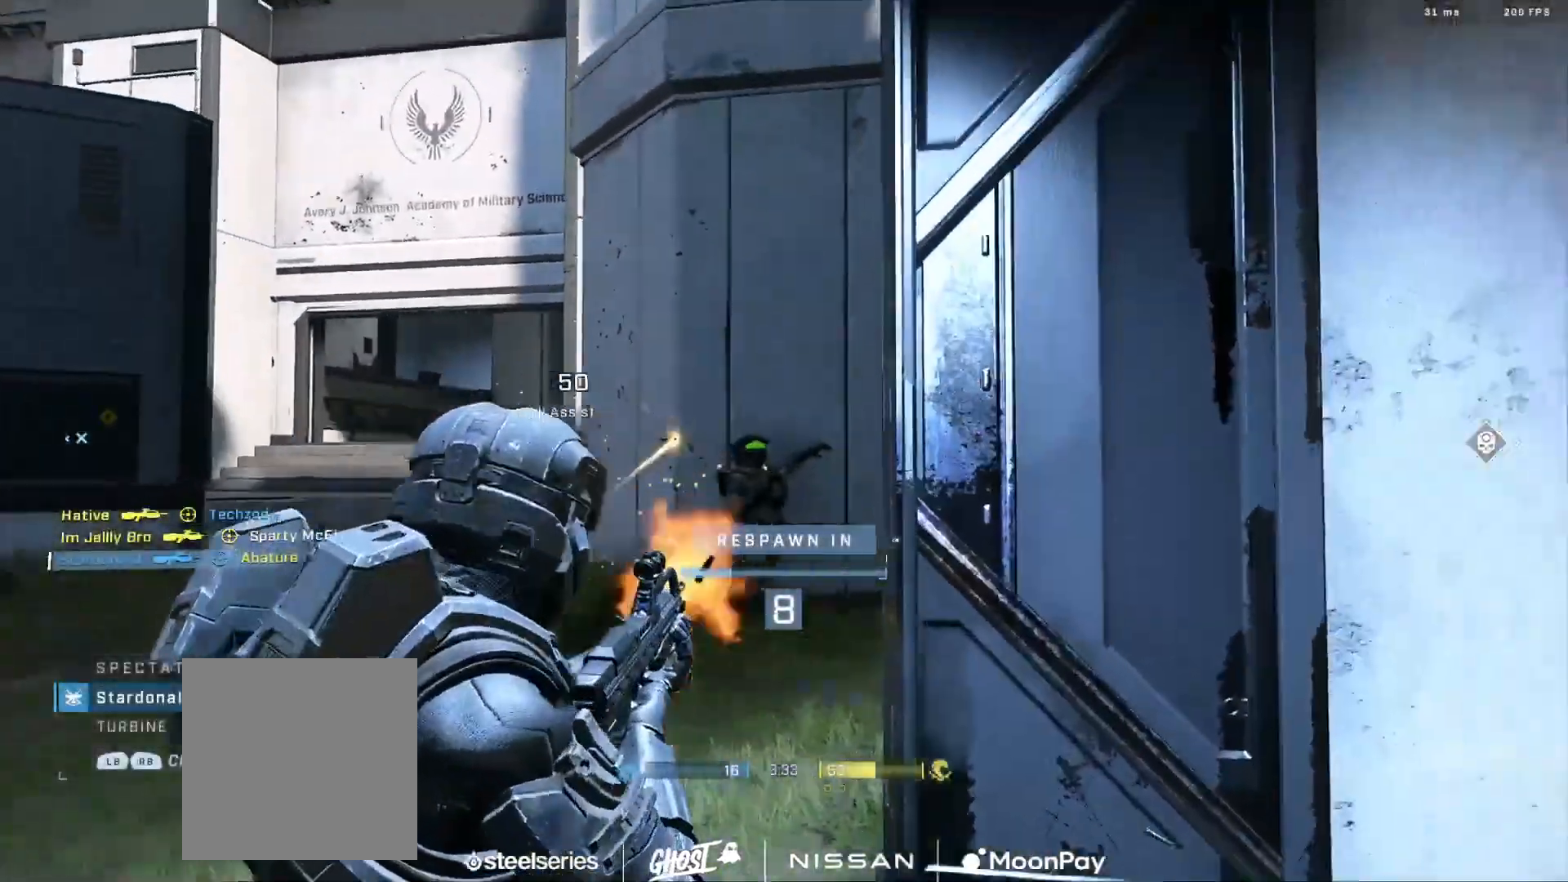
{"buttons": [], "left_stick": "center", "right_stick": "center", "events": [[100, "R1", "down"], [183, "R1", "up"]]}
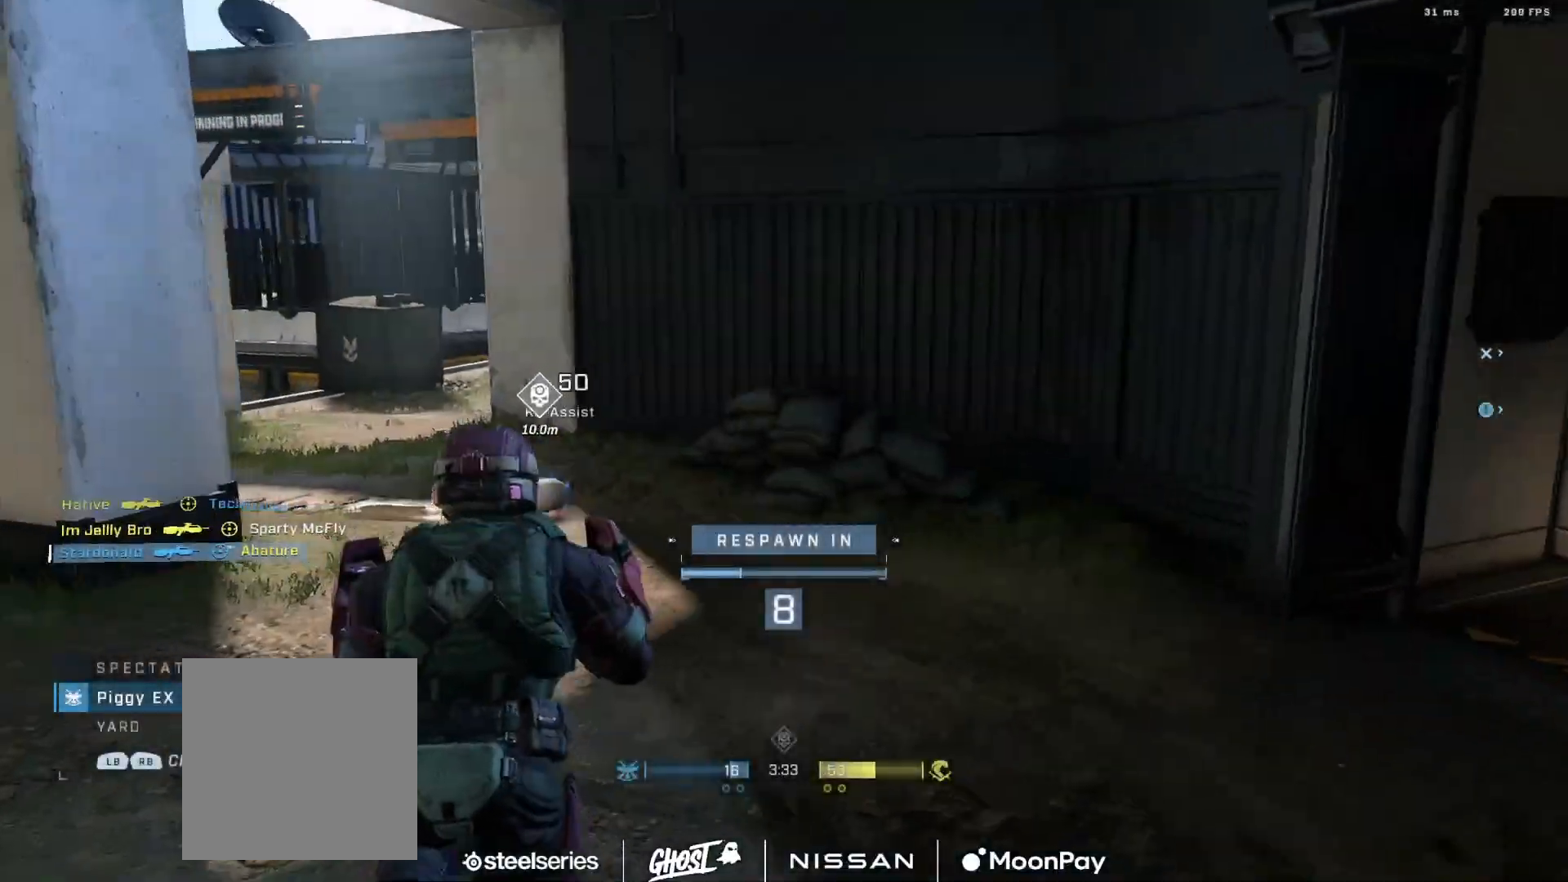
{"buttons": ["R1"], "left_stick": "center", "right_stick": "center", "events": [[384, "R1", "down"]]}
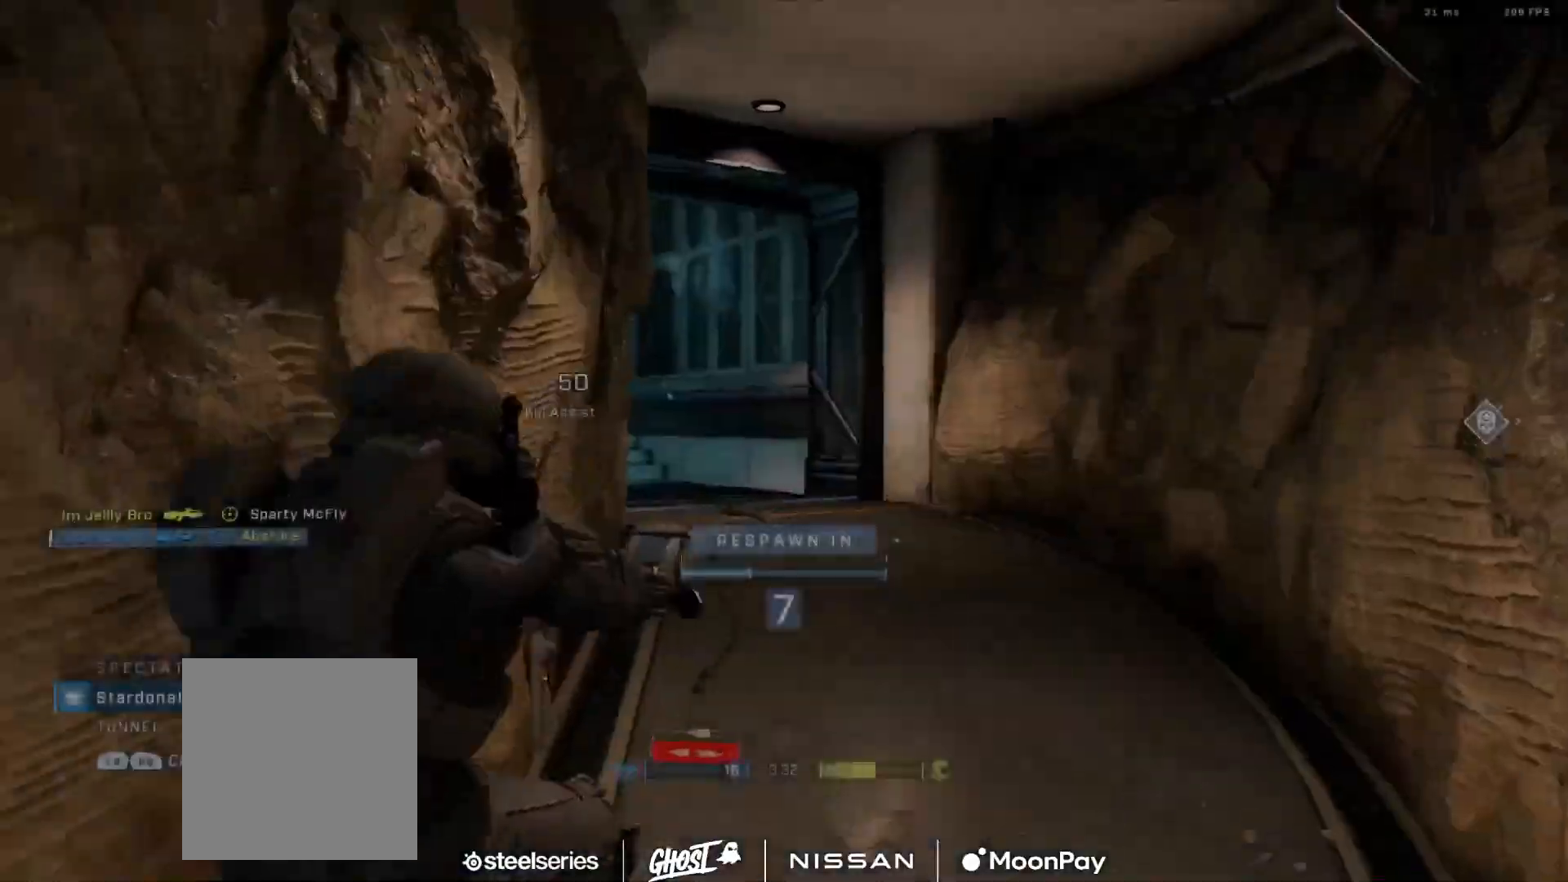
{"buttons": [], "left_stick": "center", "right_stick": "center", "events": [[16, "R1", "up"]]}
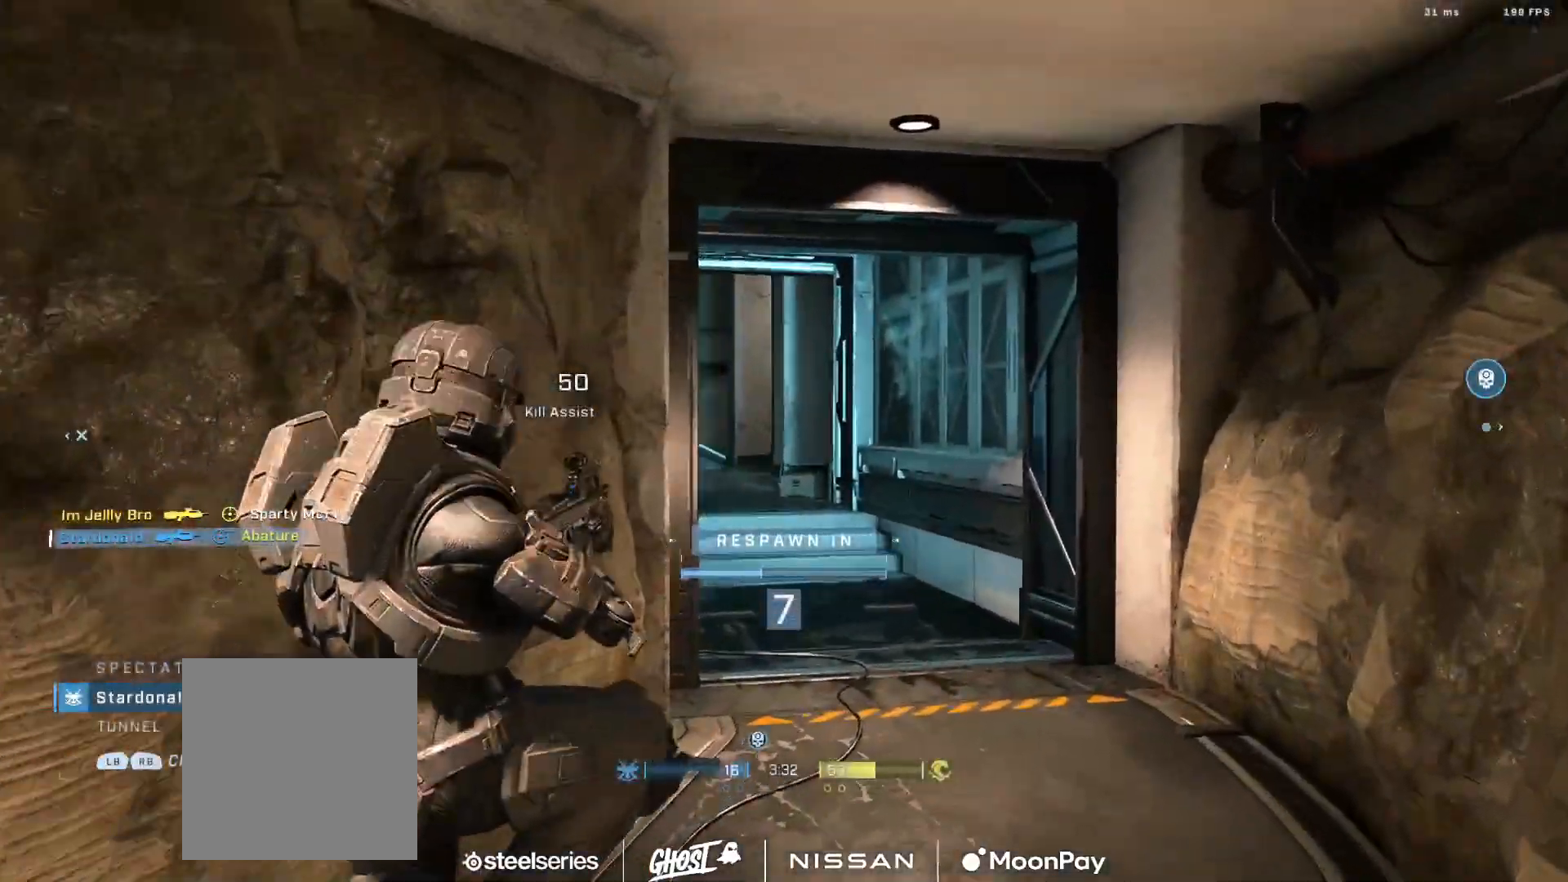
{"buttons": ["SELECT"], "left_stick": "center", "right_stick": "center", "events": [[251, "R1", "down"], [351, "R1", "up"], [368, "SELECT", "down"]]}
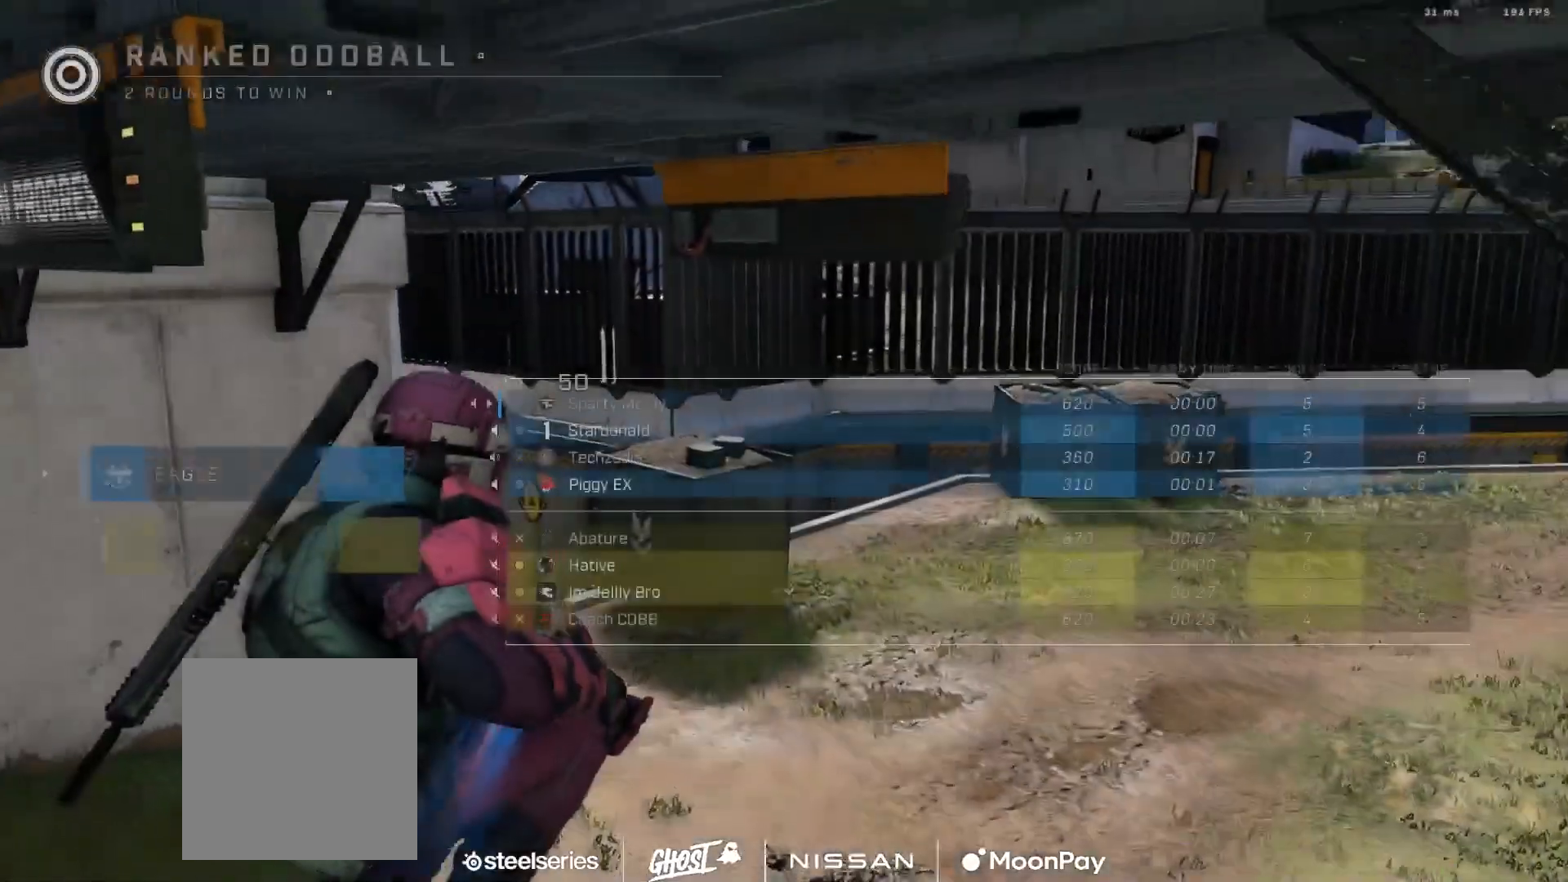
{"buttons": ["SELECT"], "left_stick": "center", "right_stick": "center", "events": []}
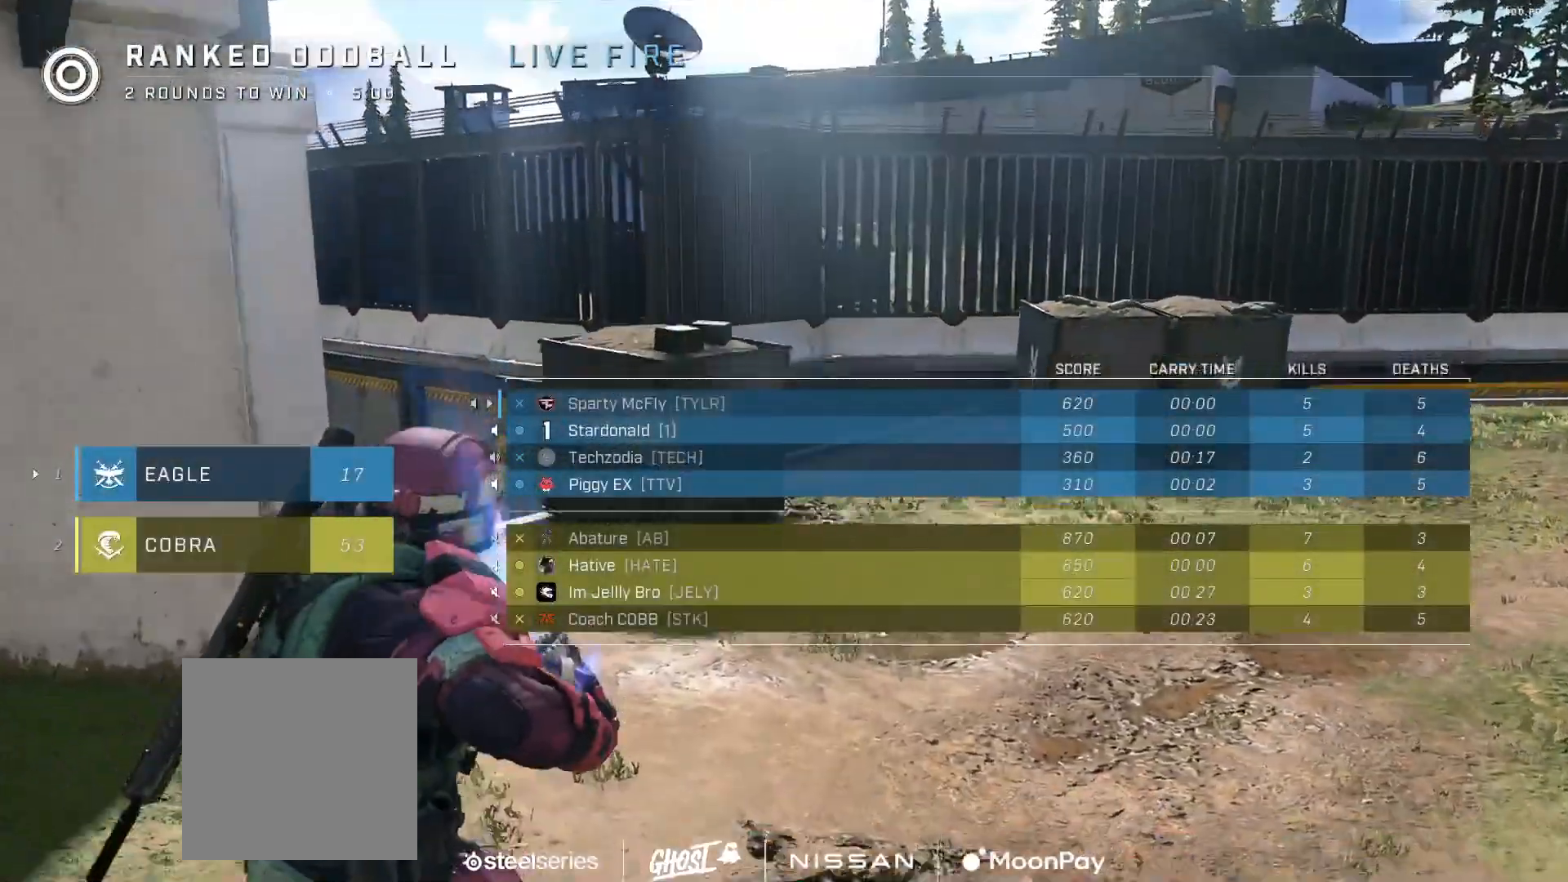
{"buttons": [], "left_stick": "center", "right_stick": "center", "events": [[117, "SELECT", "up"]]}
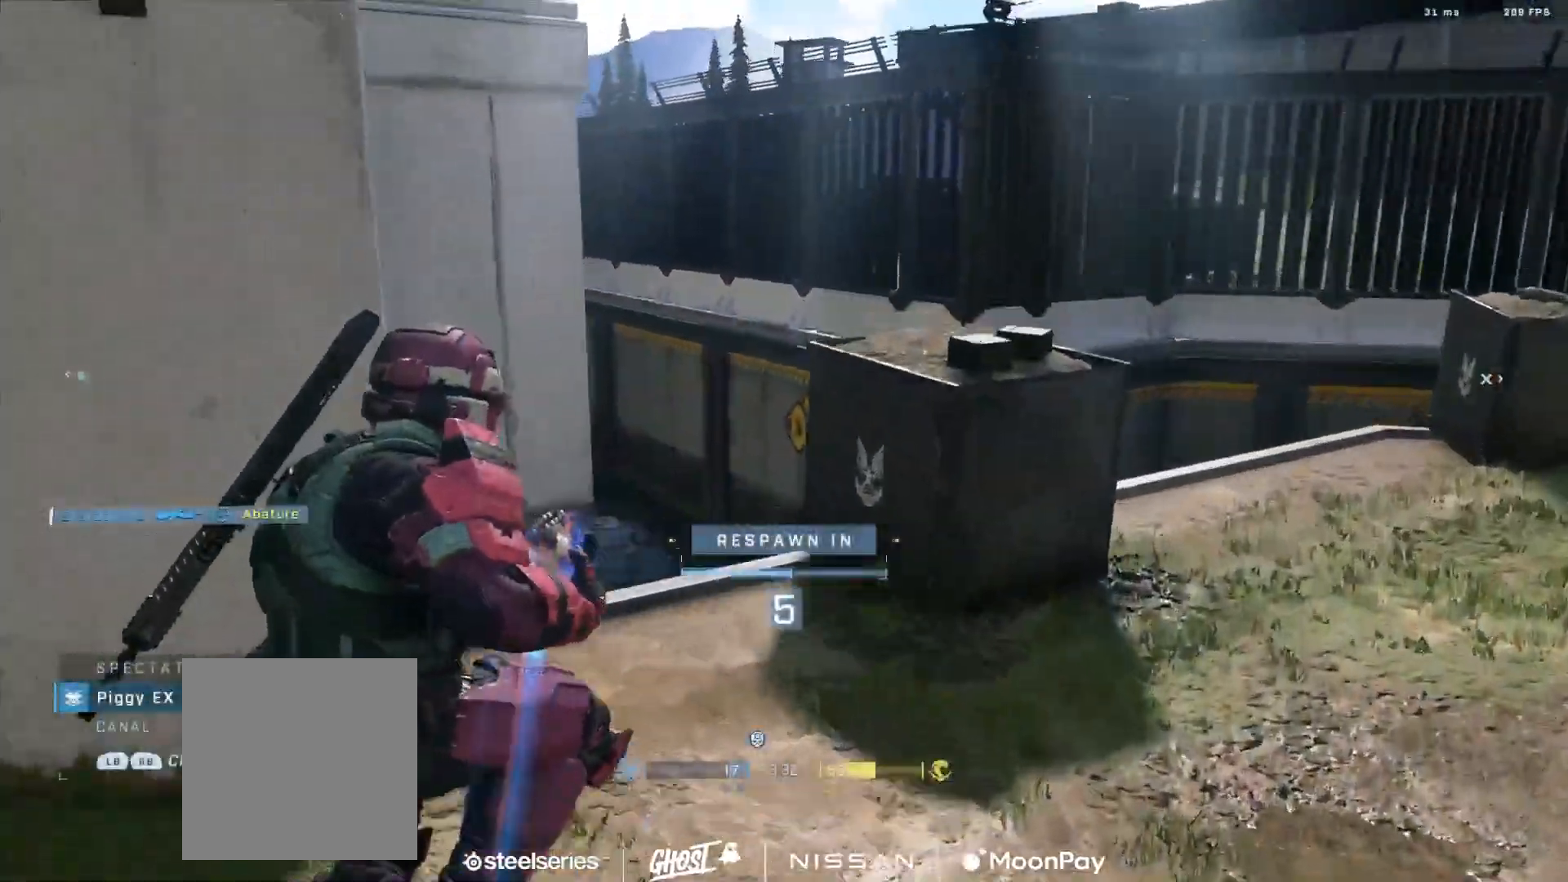
{"buttons": ["SELECT"], "left_stick": "center", "right_stick": "center", "events": [[133, "SELECT", "down"]]}
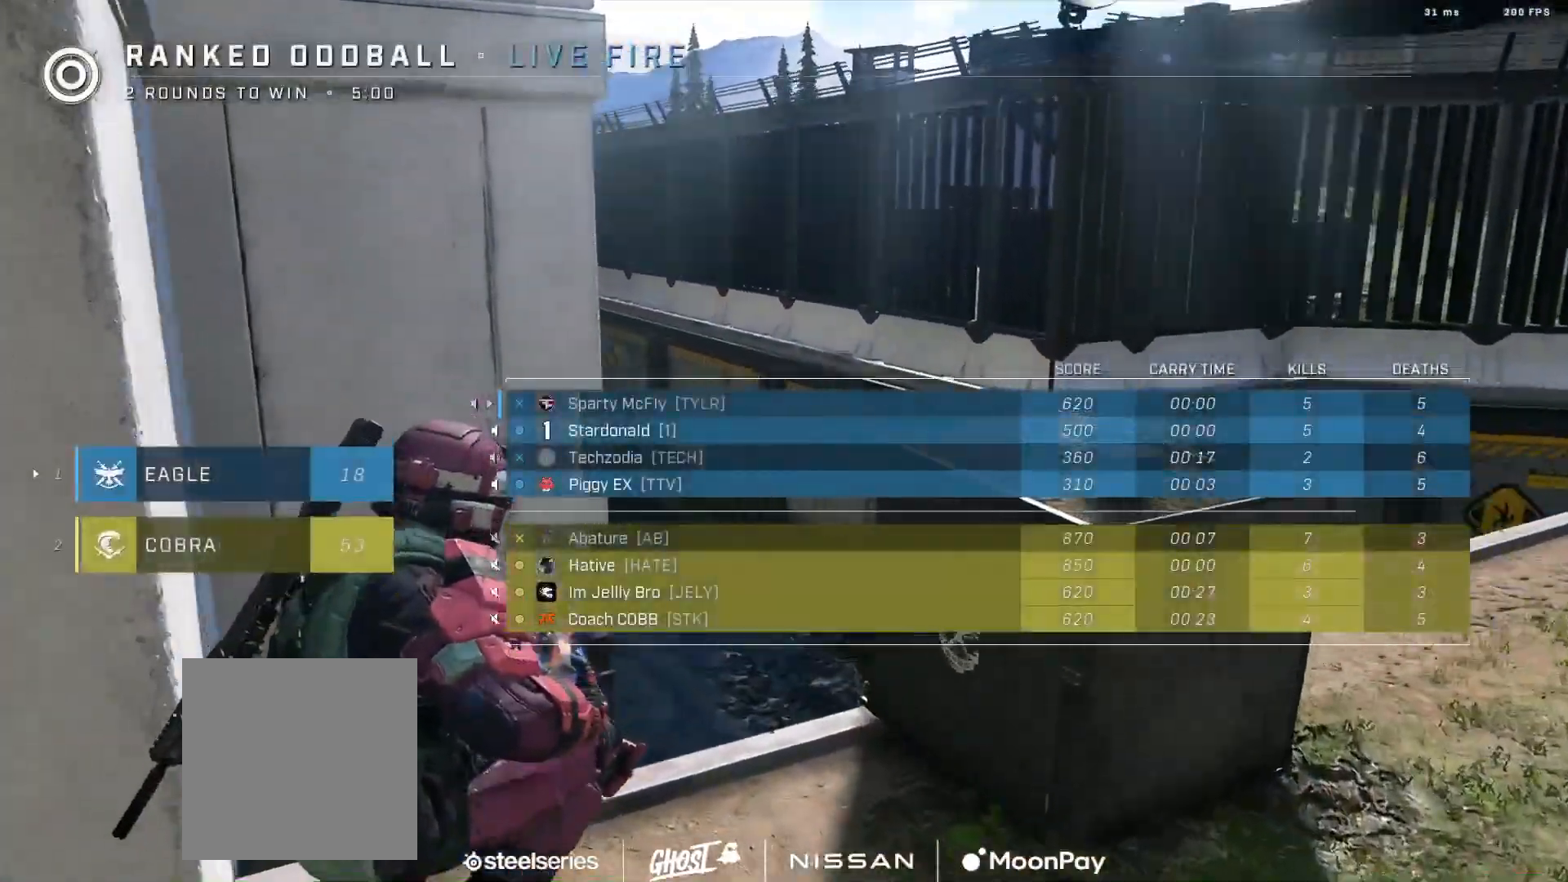
{"buttons": ["SELECT"], "left_stick": "center", "right_stick": "center", "events": []}
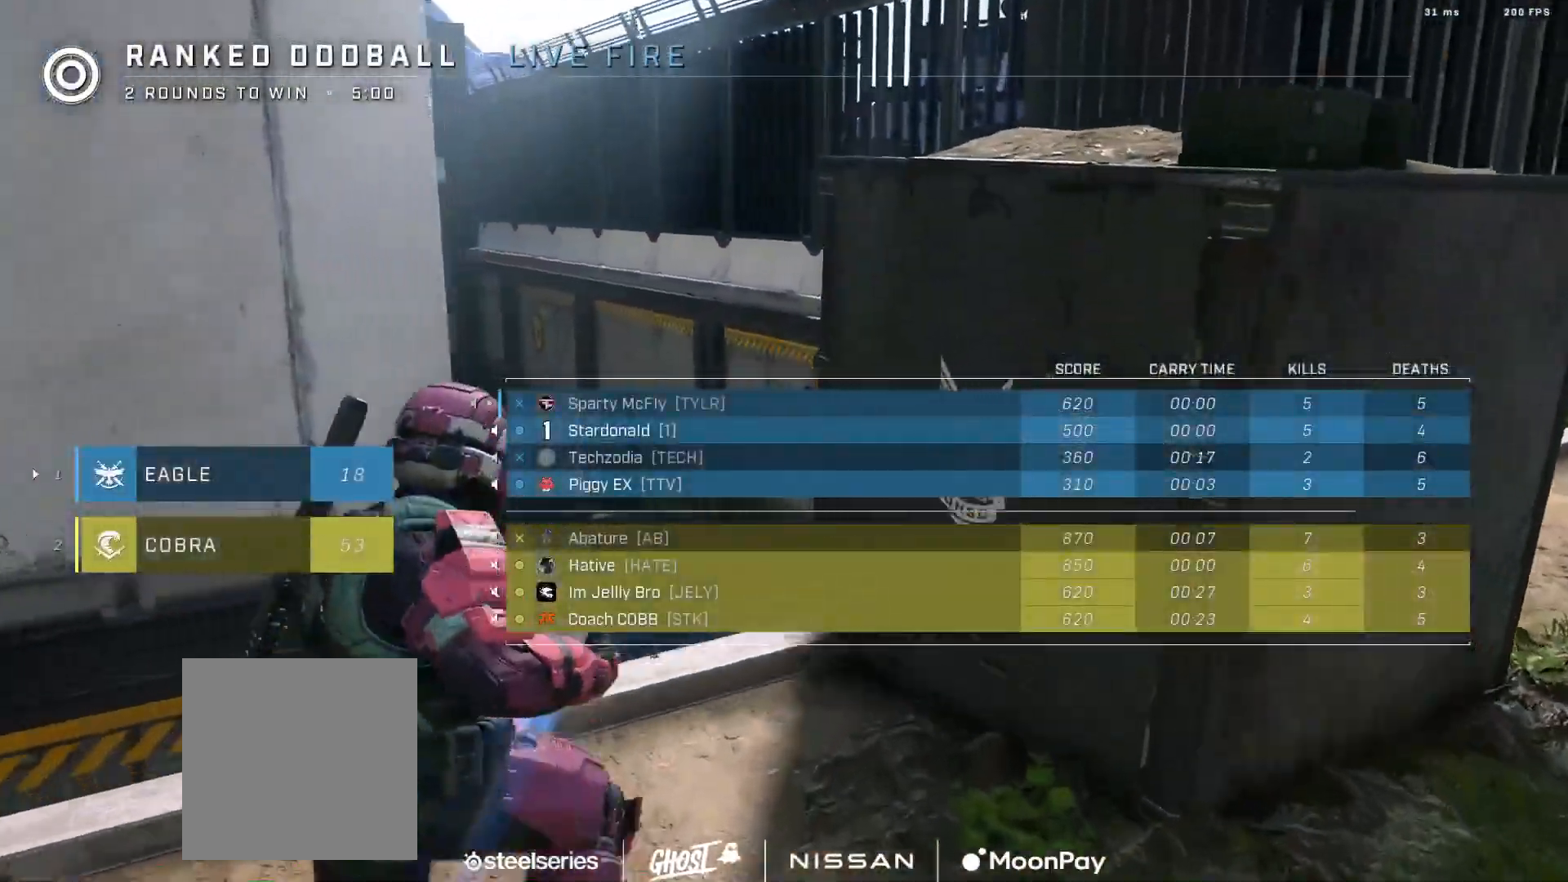
{"buttons": [], "left_stick": "center", "right_stick": "center", "events": [[183, "SELECT", "up"]]}
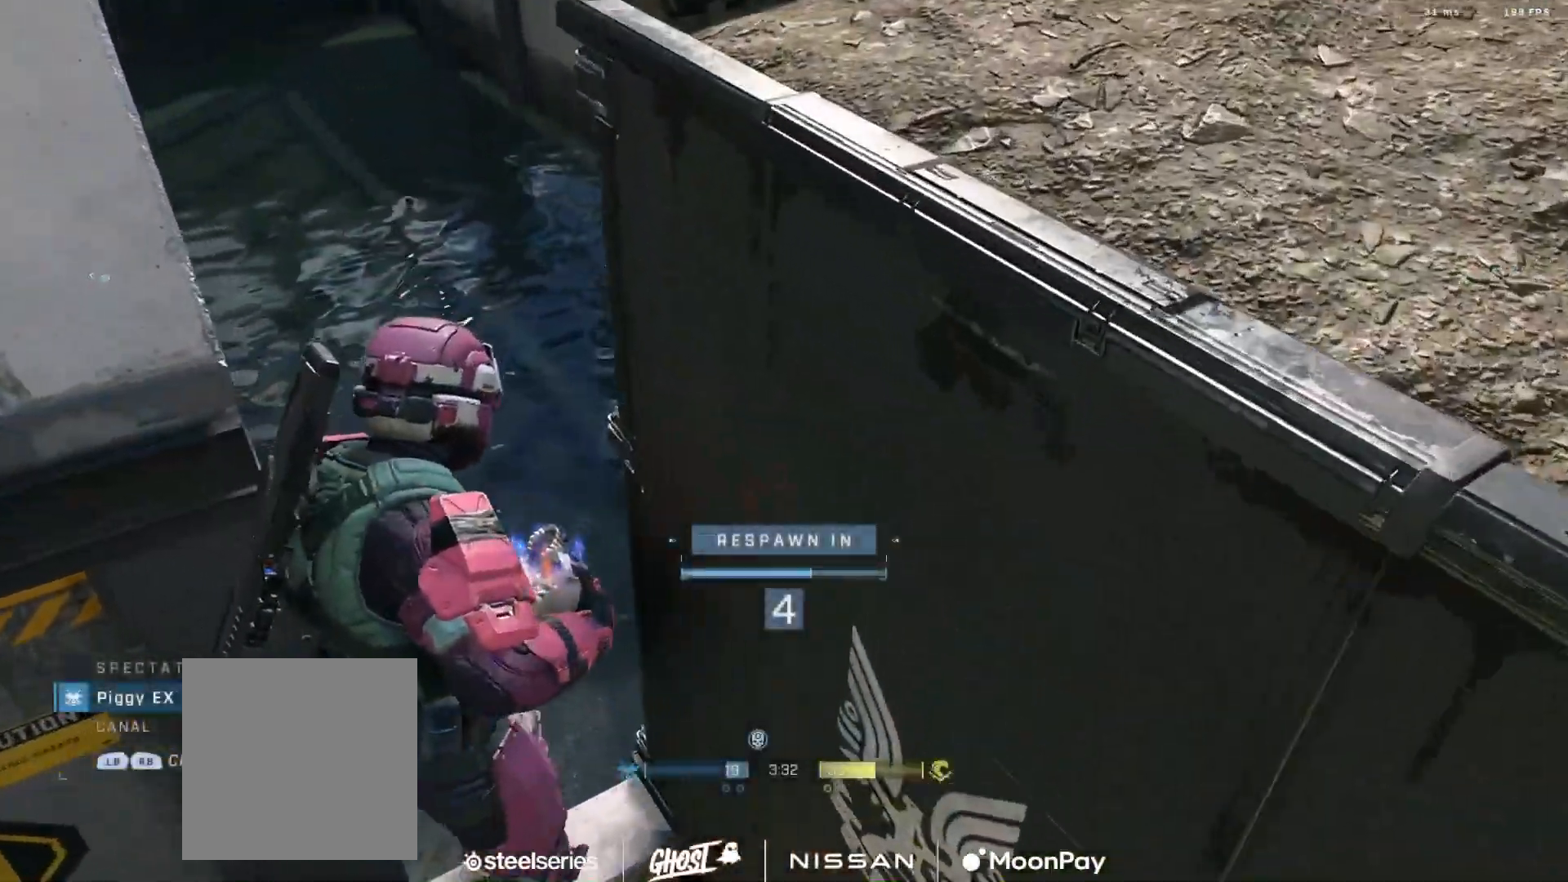
{"buttons": [], "left_stick": "center", "right_stick": "center", "events": []}
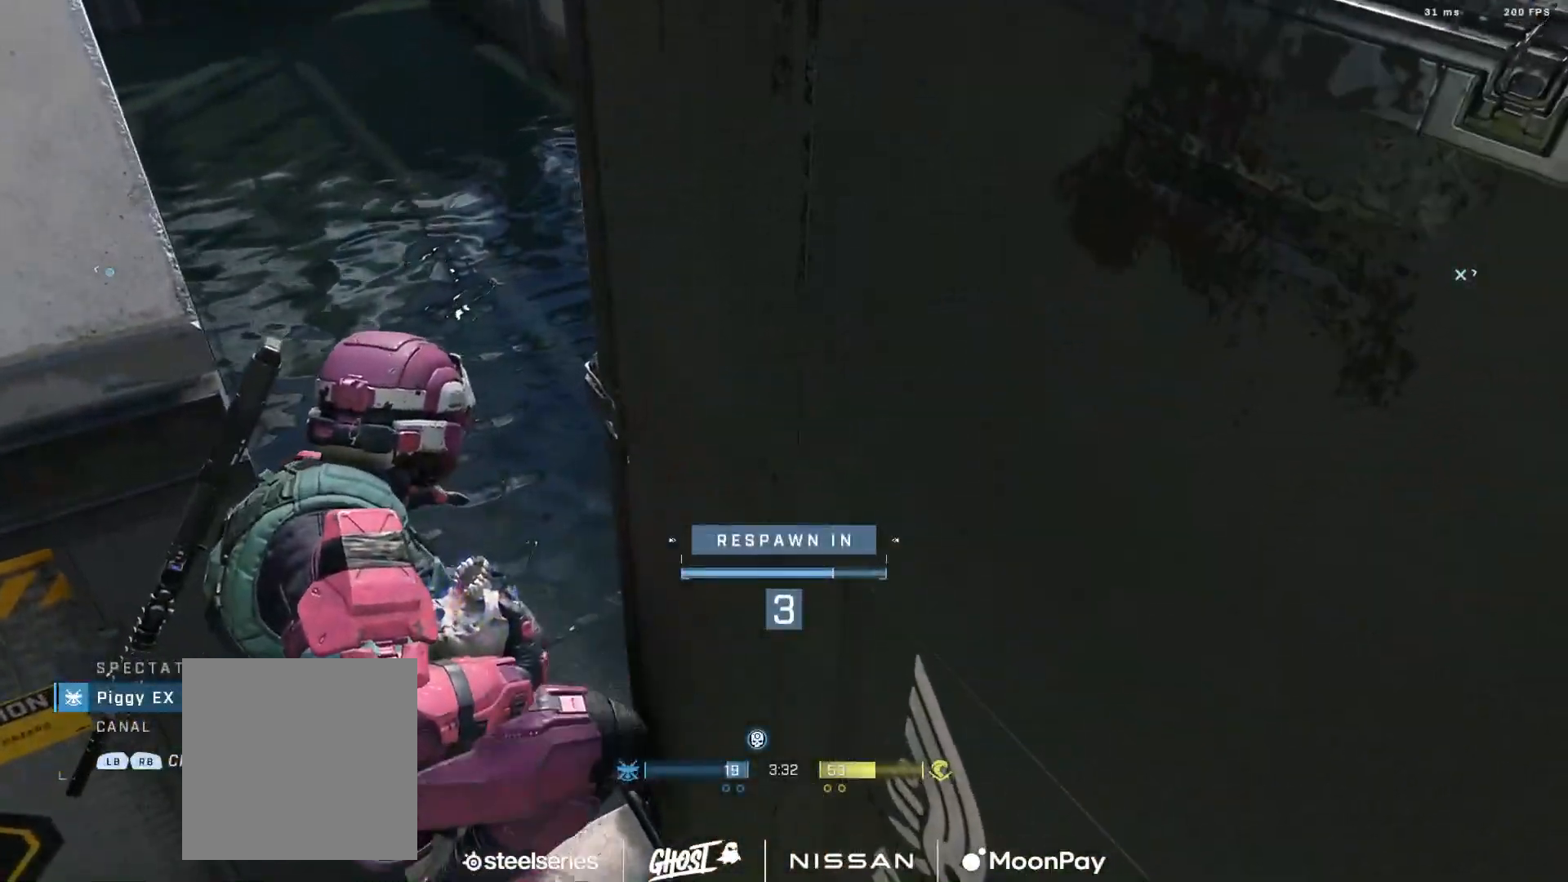
{"buttons": [], "left_stick": "center", "right_stick": "center", "events": []}
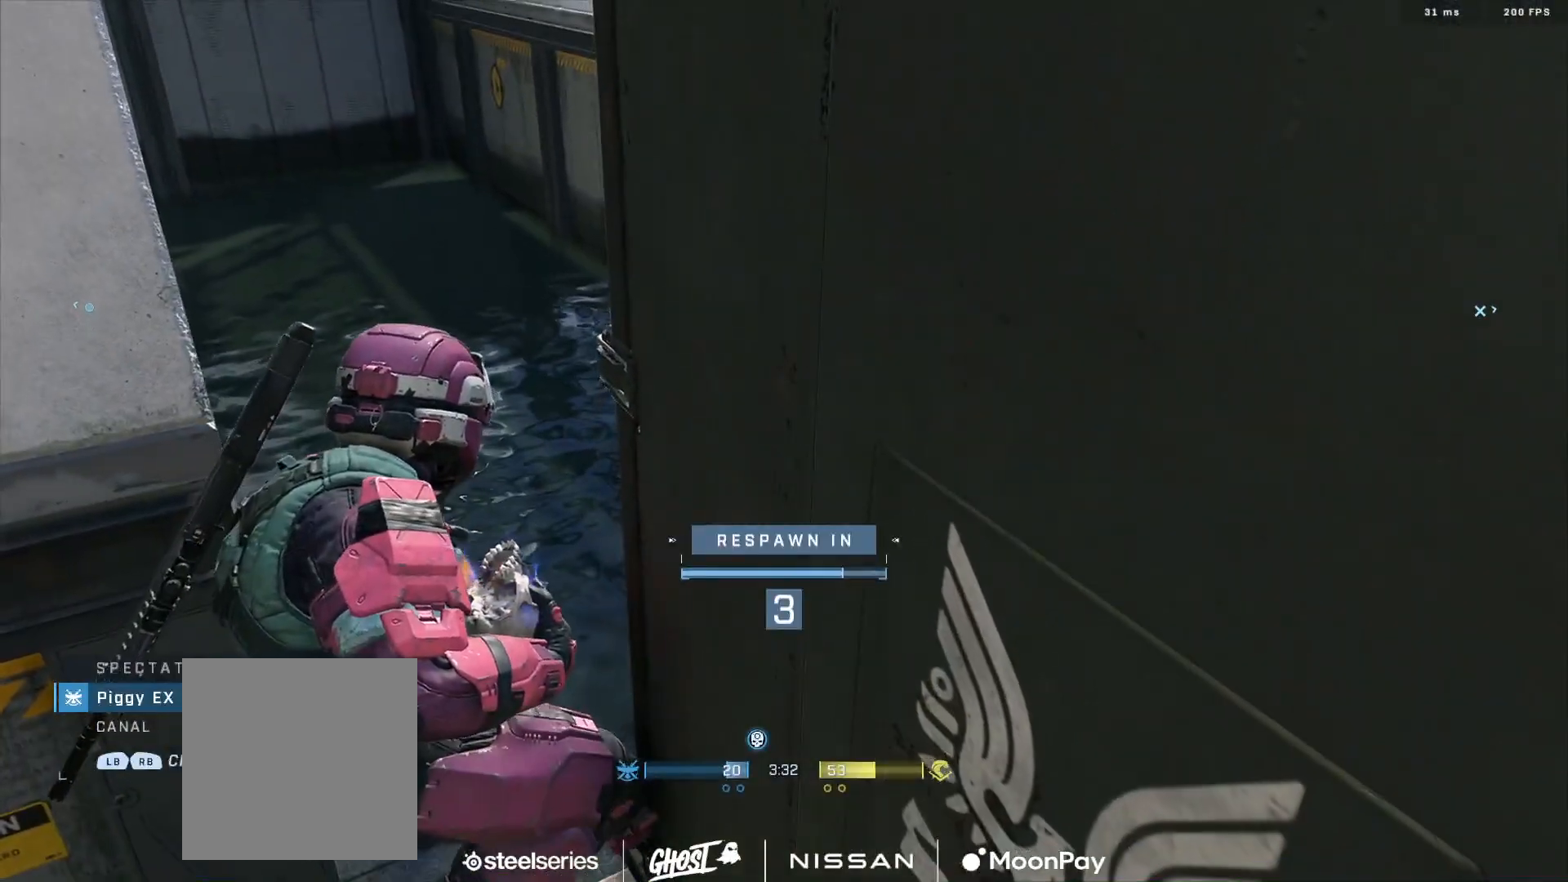
{"buttons": [], "left_stick": "center", "right_stick": "center", "events": []}
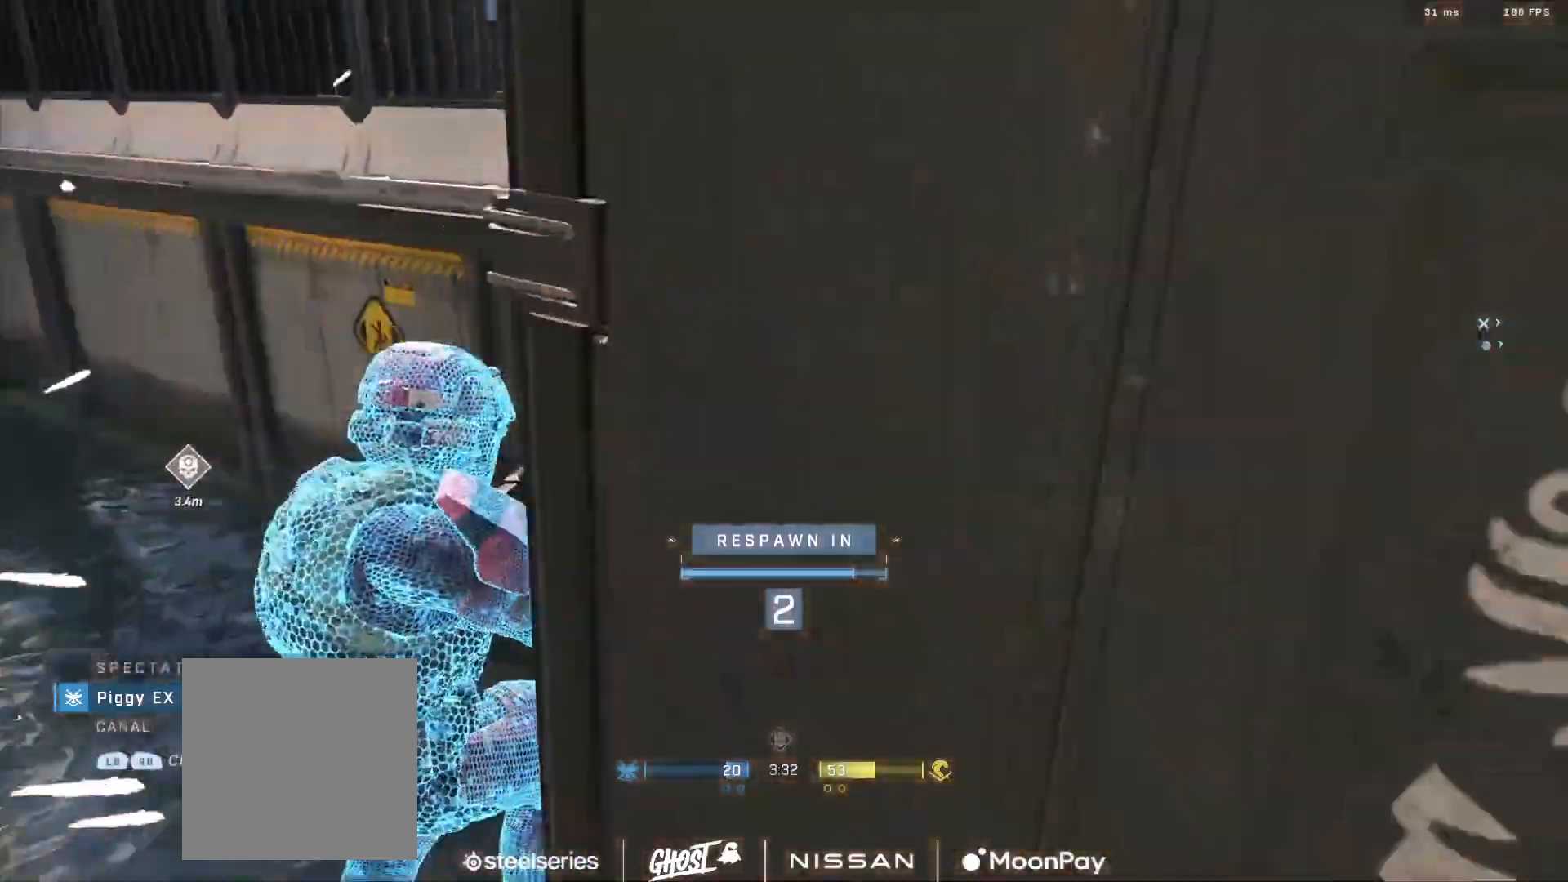
{"buttons": ["R1"], "left_stick": "center", "right_stick": "center", "events": [[484, "R1", "down"]]}
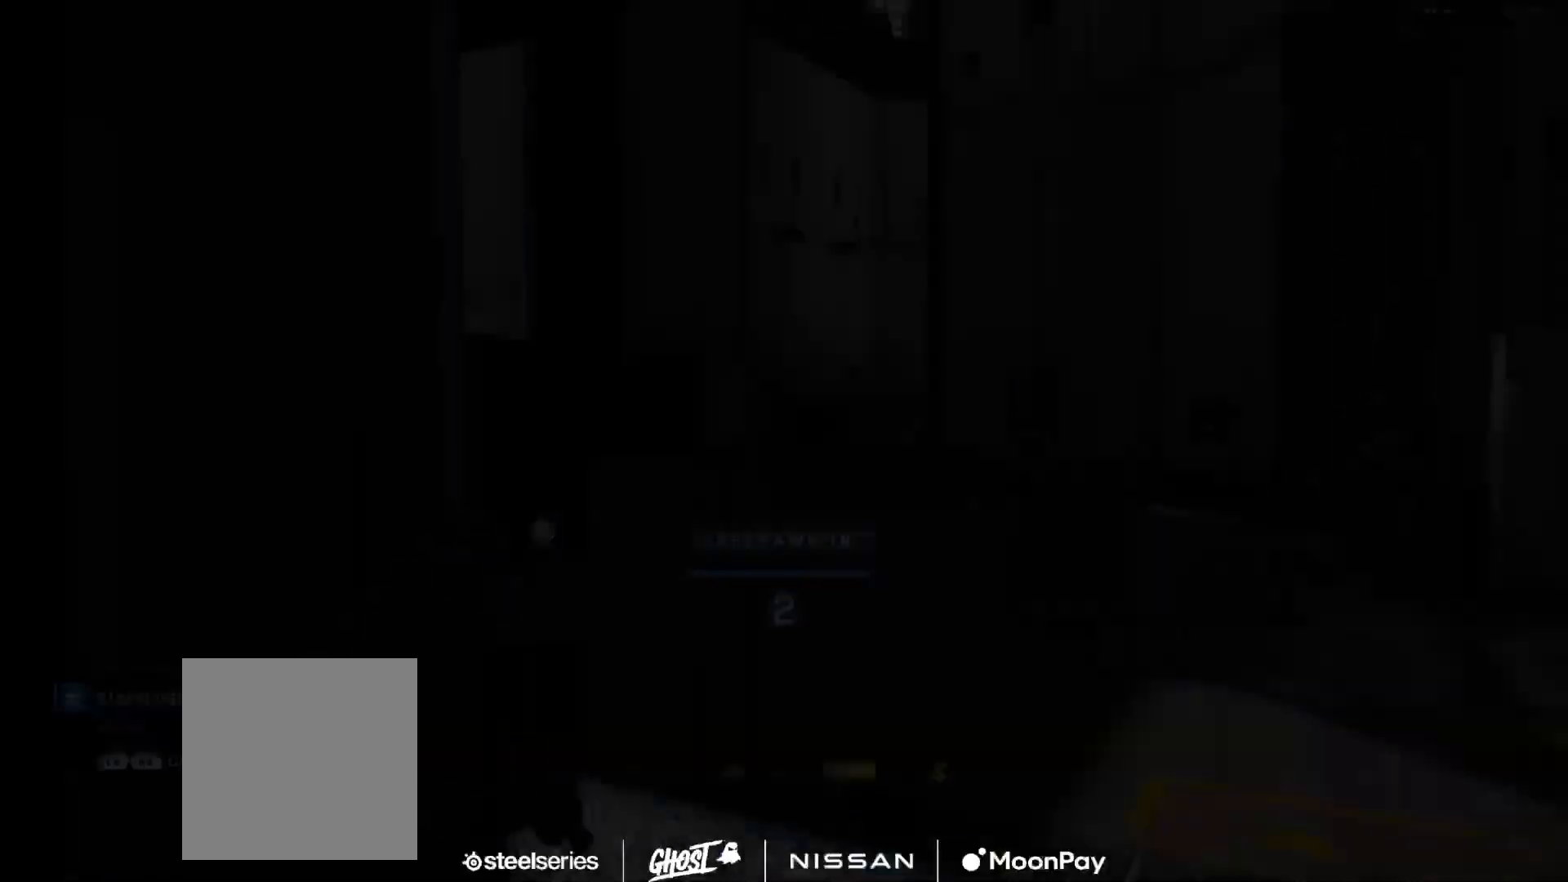
{"buttons": [], "left_stick": "center", "right_stick": "center", "events": [[101, "R1", "up"]]}
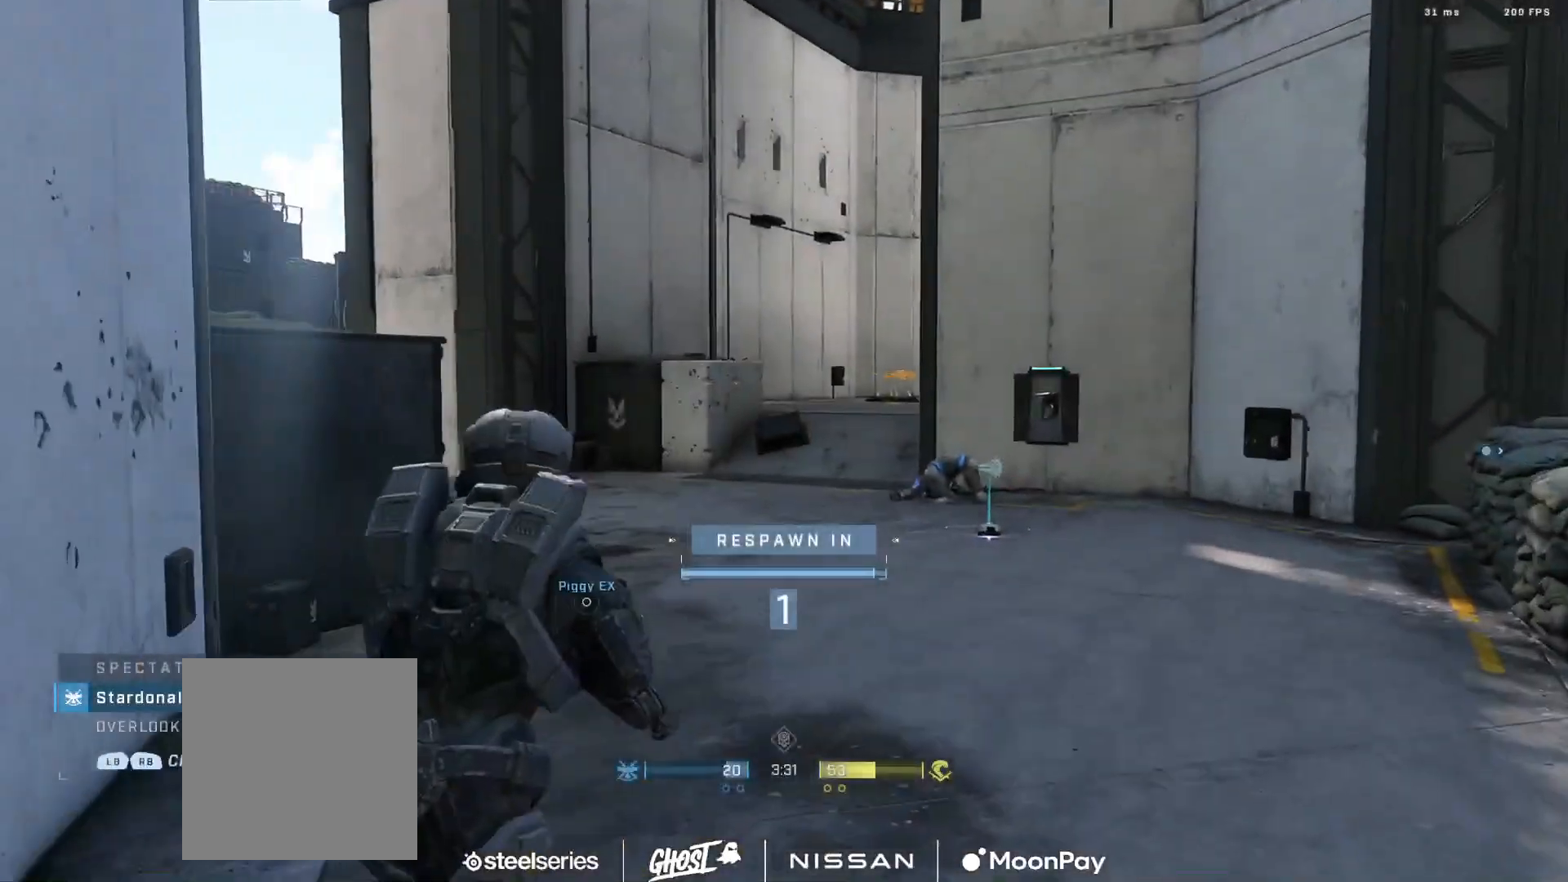
{"buttons": [], "left_stick": "center", "right_stick": "center", "events": [[217, "R1", "down"], [334, "R1", "up"]]}
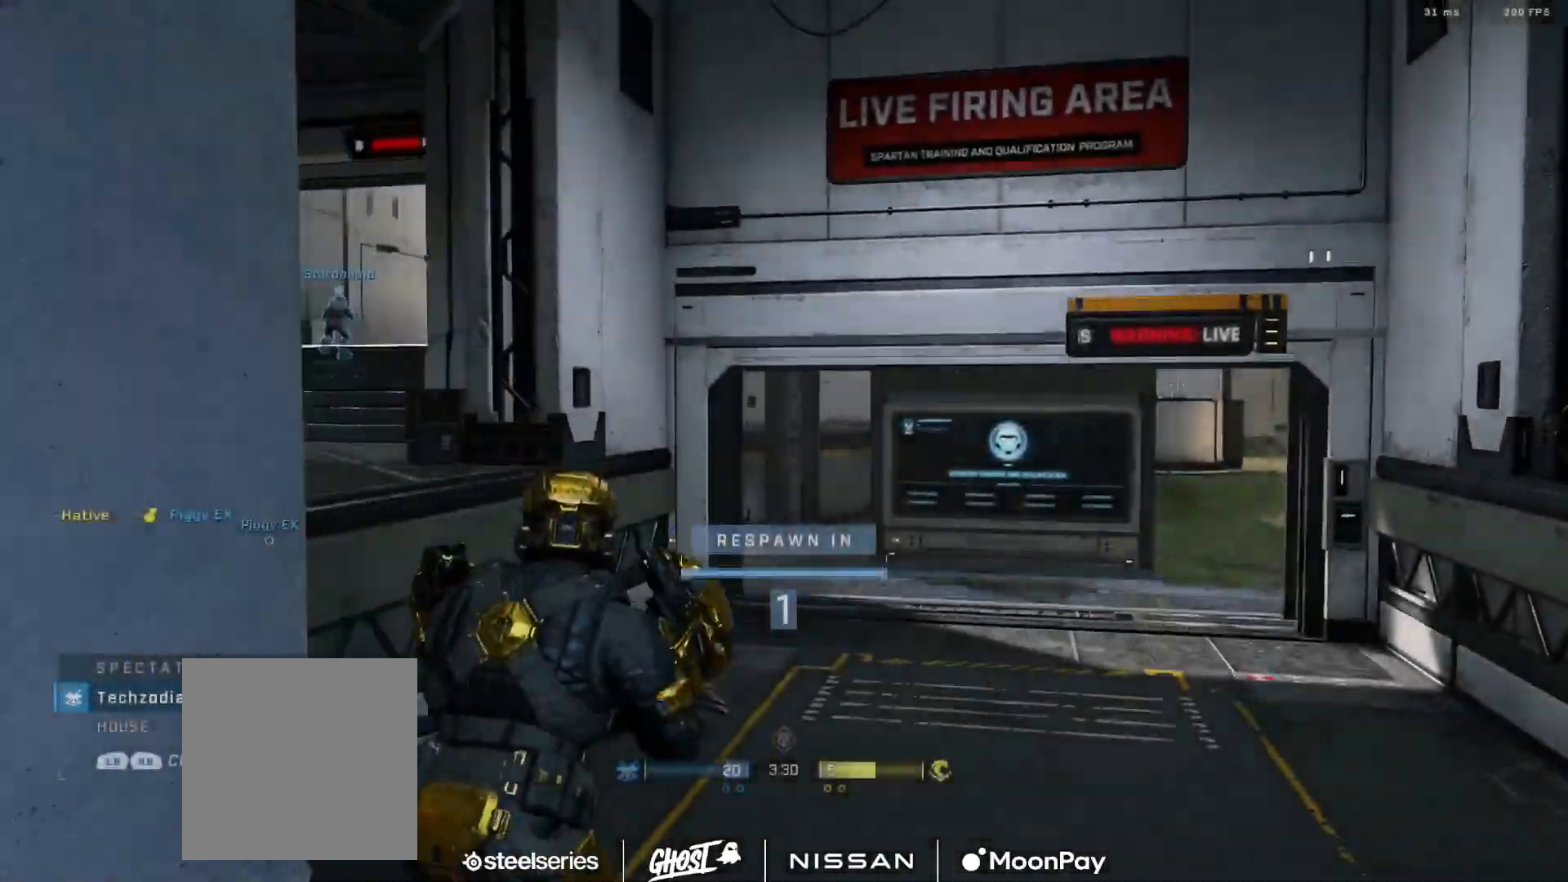
{"buttons": [], "left_stick": "center", "right_stick": "center", "events": [[234, "R1", "down"], [351, "R1", "up"]]}
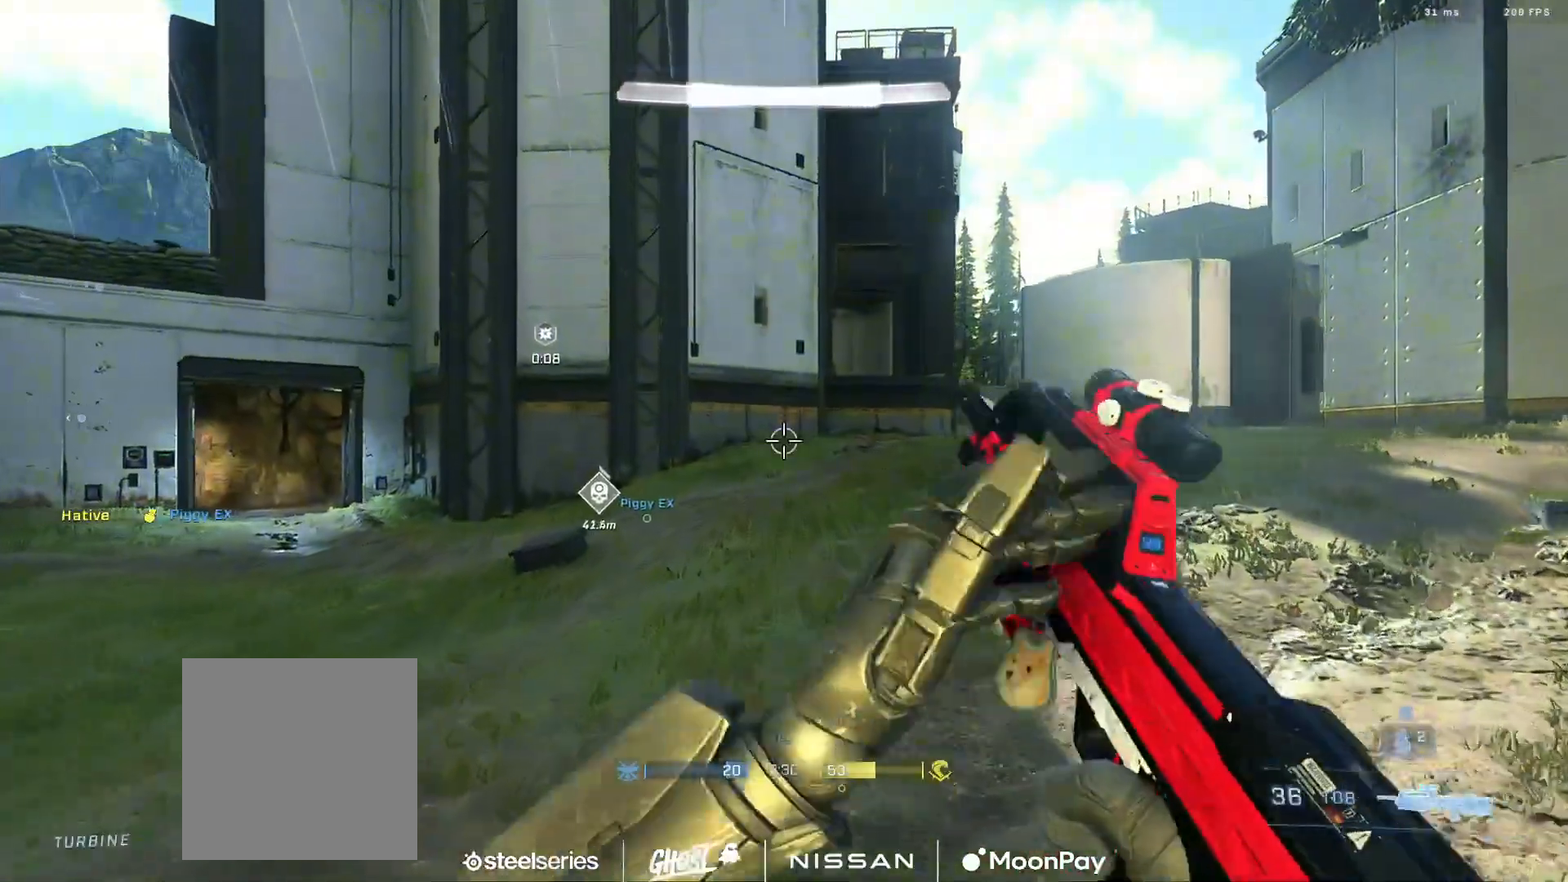
{"buttons": [], "left_stick": "up-right", "right_stick": "right", "events": [[234, "A", "down"], [300, "A", "up"], [317, "right_stick", "right"], [367, "A", "down"], [434, "A", "up"], [434, "left_stick", "up-right"]]}
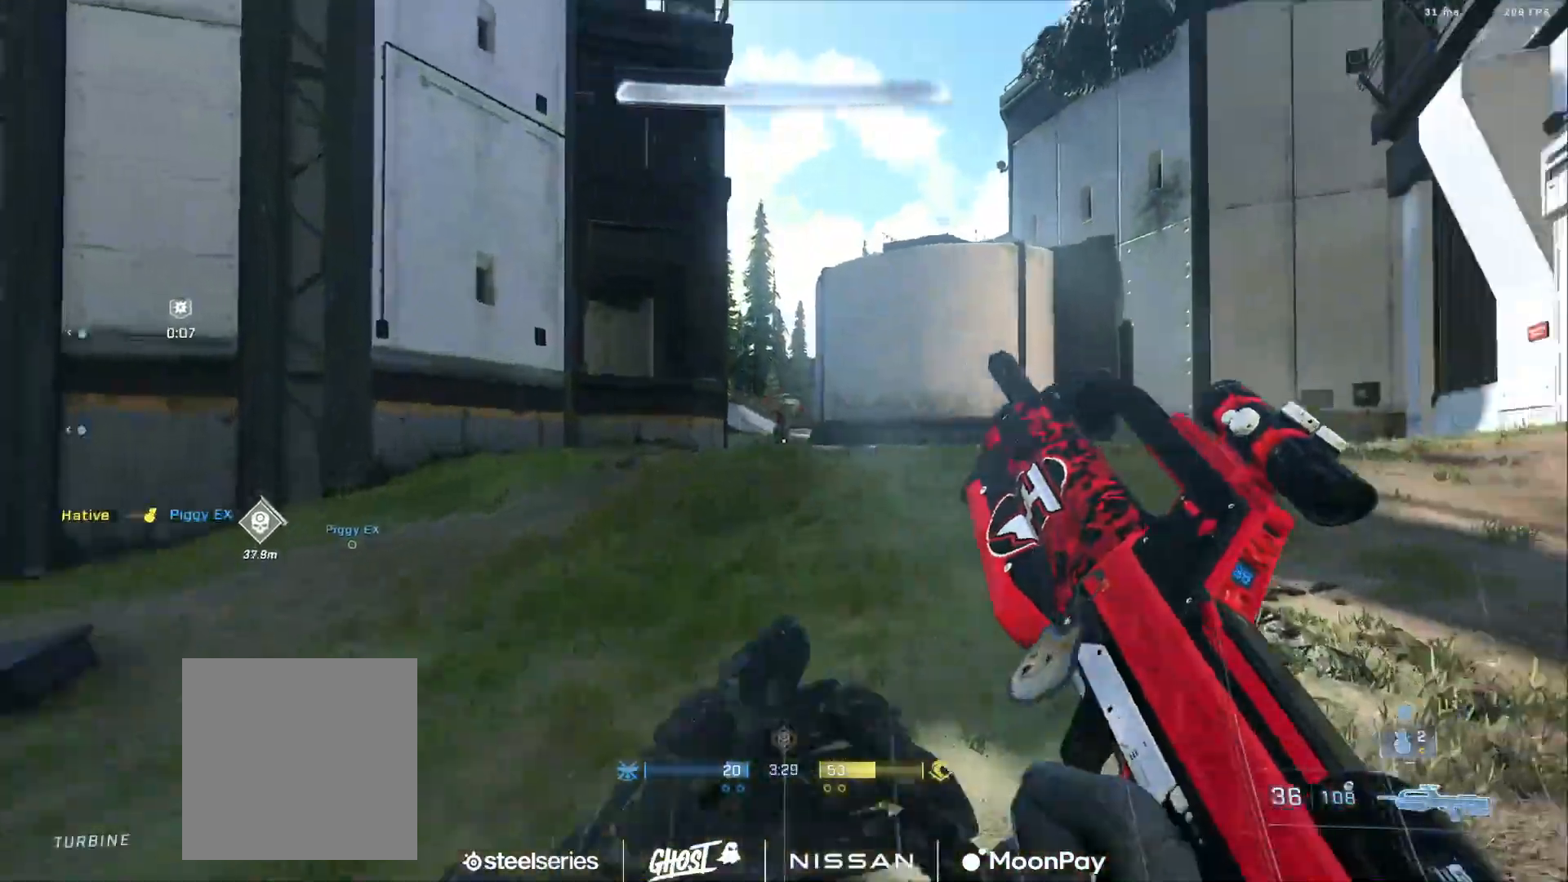
{"buttons": ["A"], "left_stick": "center", "right_stick": "down-right", "events": [[34, "A", "down"], [101, "A", "up"], [101, "right_stick", "center"], [201, "right_stick", "right"], [267, "Y", "down"], [284, "left_stick", "center"], [317, "Y", "up"], [334, "right_stick", "center"], [451, "right_stick", "down-right"], [484, "A", "down"]]}
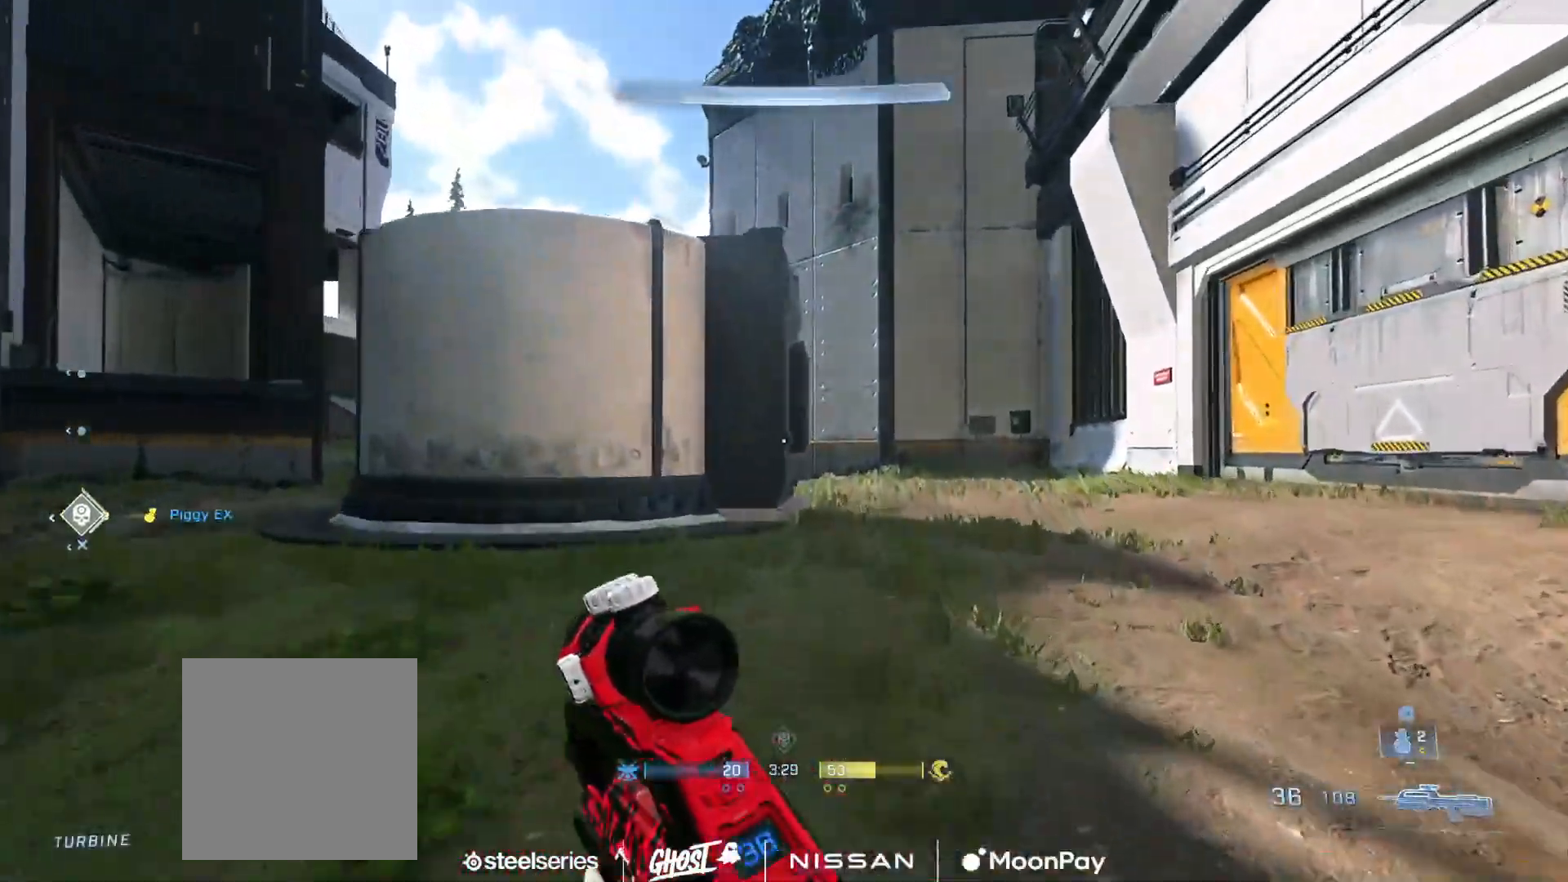
{"buttons": ["A"], "left_stick": "center", "right_stick": "up-left", "events": [[33, "A", "up"], [150, "A", "down"], [167, "right_stick", "center"], [217, "A", "up"], [300, "A", "down"], [317, "right_stick", "up-left"], [384, "A", "up"], [450, "A", "down"]]}
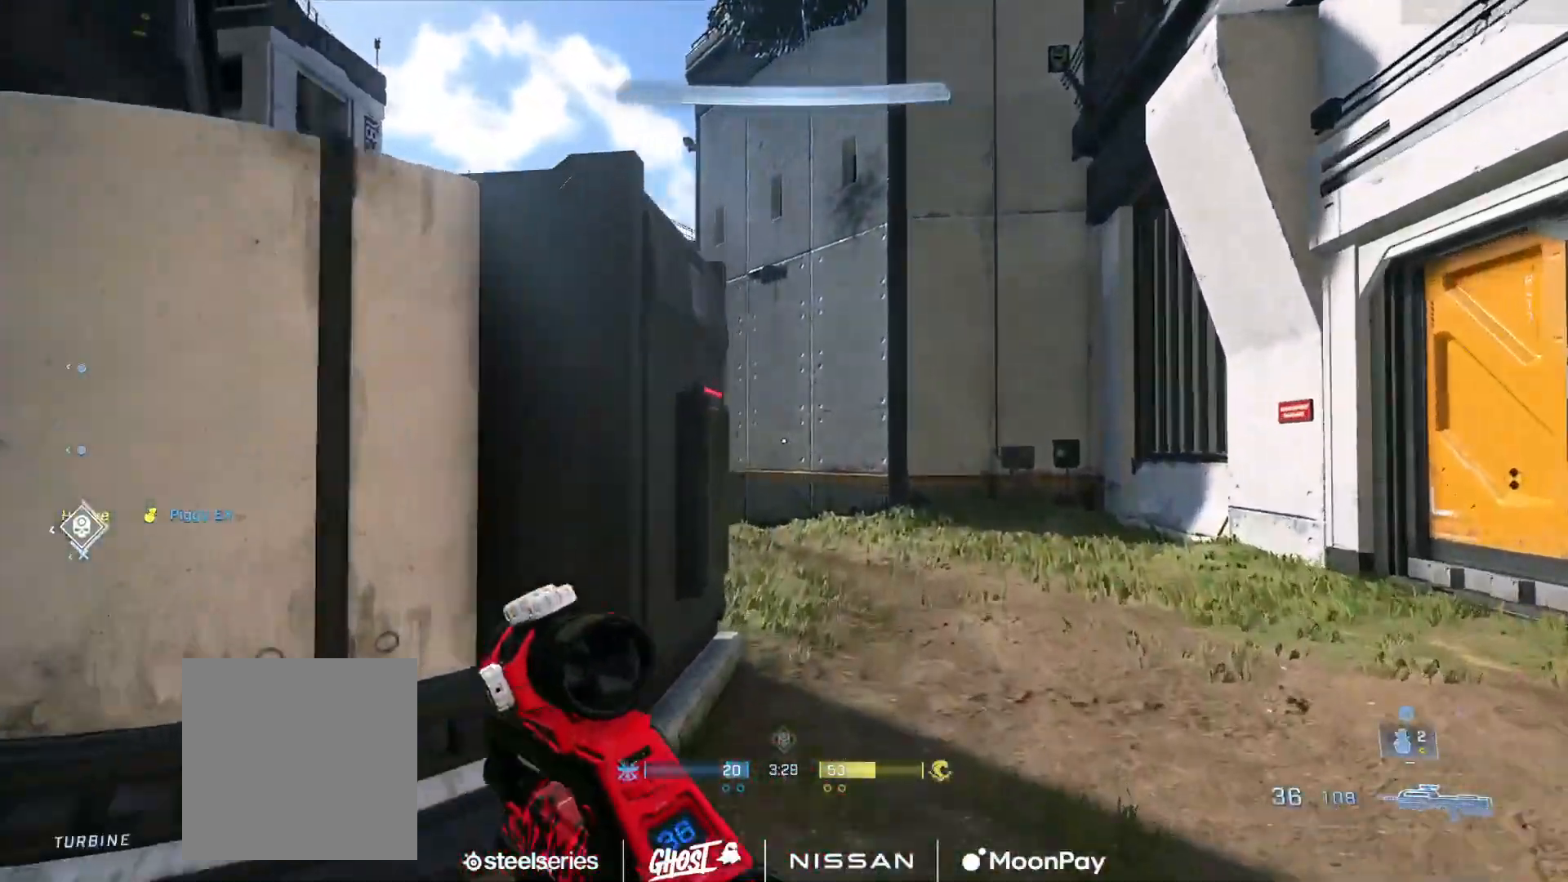
{"buttons": [], "left_stick": "down-right", "right_stick": "left", "events": [[34, "A", "up"], [151, "right_stick", "left"], [234, "left_stick", "right"], [384, "left_stick", "down-right"]]}
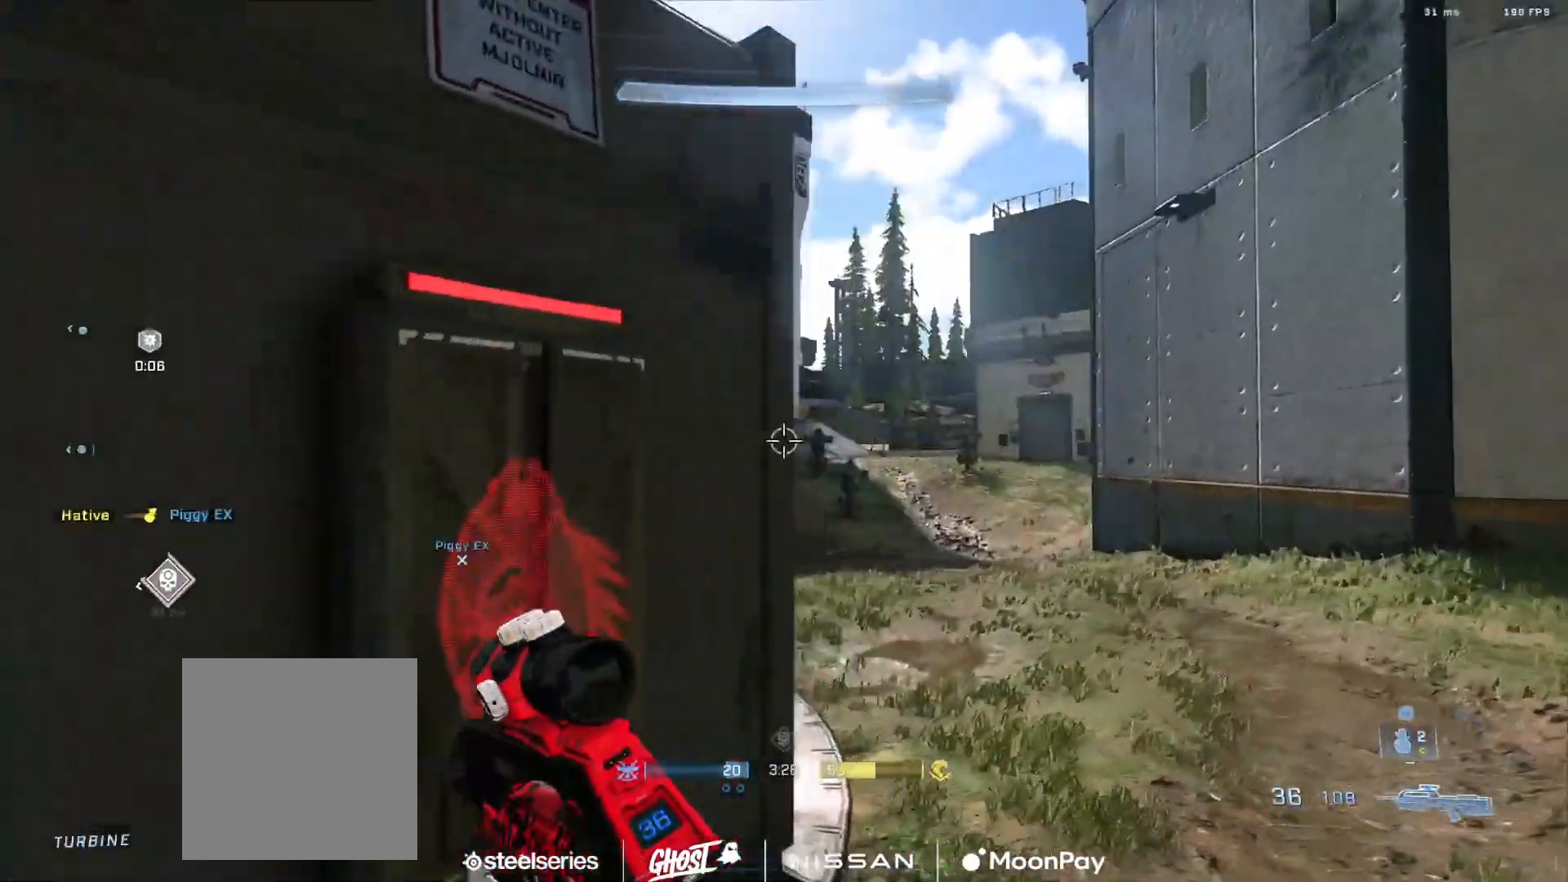
{"buttons": [], "left_stick": "down-left", "right_stick": "up", "events": [[350, "right_stick", "up-left"], [467, "right_stick", "up"], [484, "left_stick", "down-left"]]}
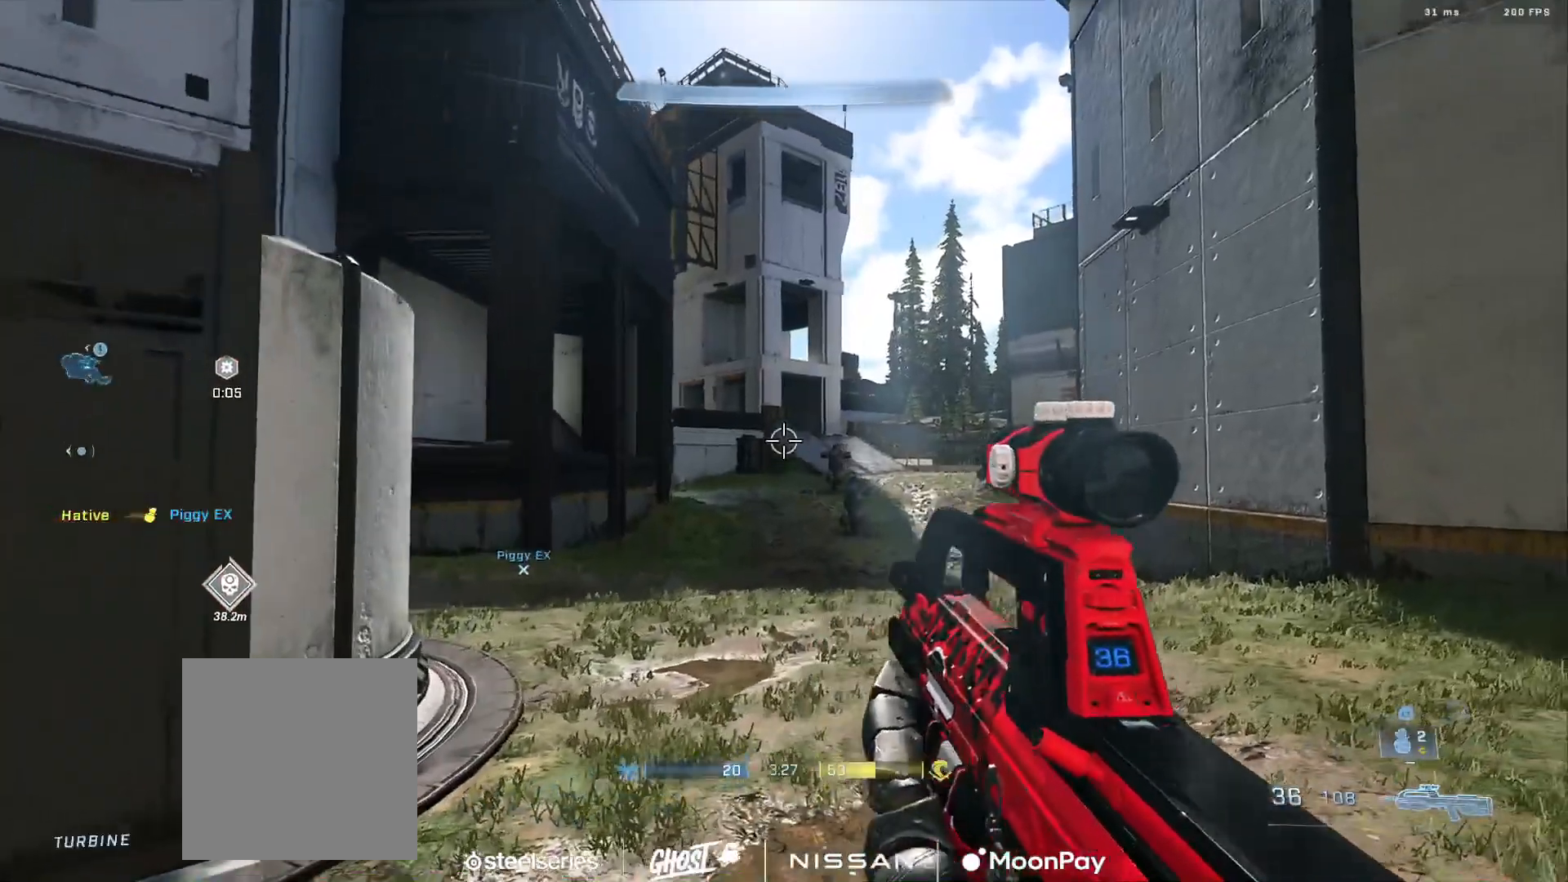
{"buttons": ["L3"], "left_stick": "left", "right_stick": "down-left", "events": [[117, "right_stick", "up-left"], [134, "left_stick", "left"], [217, "L1", "down"], [234, "right_stick", "center"], [284, "L3", "down"], [317, "L1", "up"], [401, "right_stick", "down-left"]]}
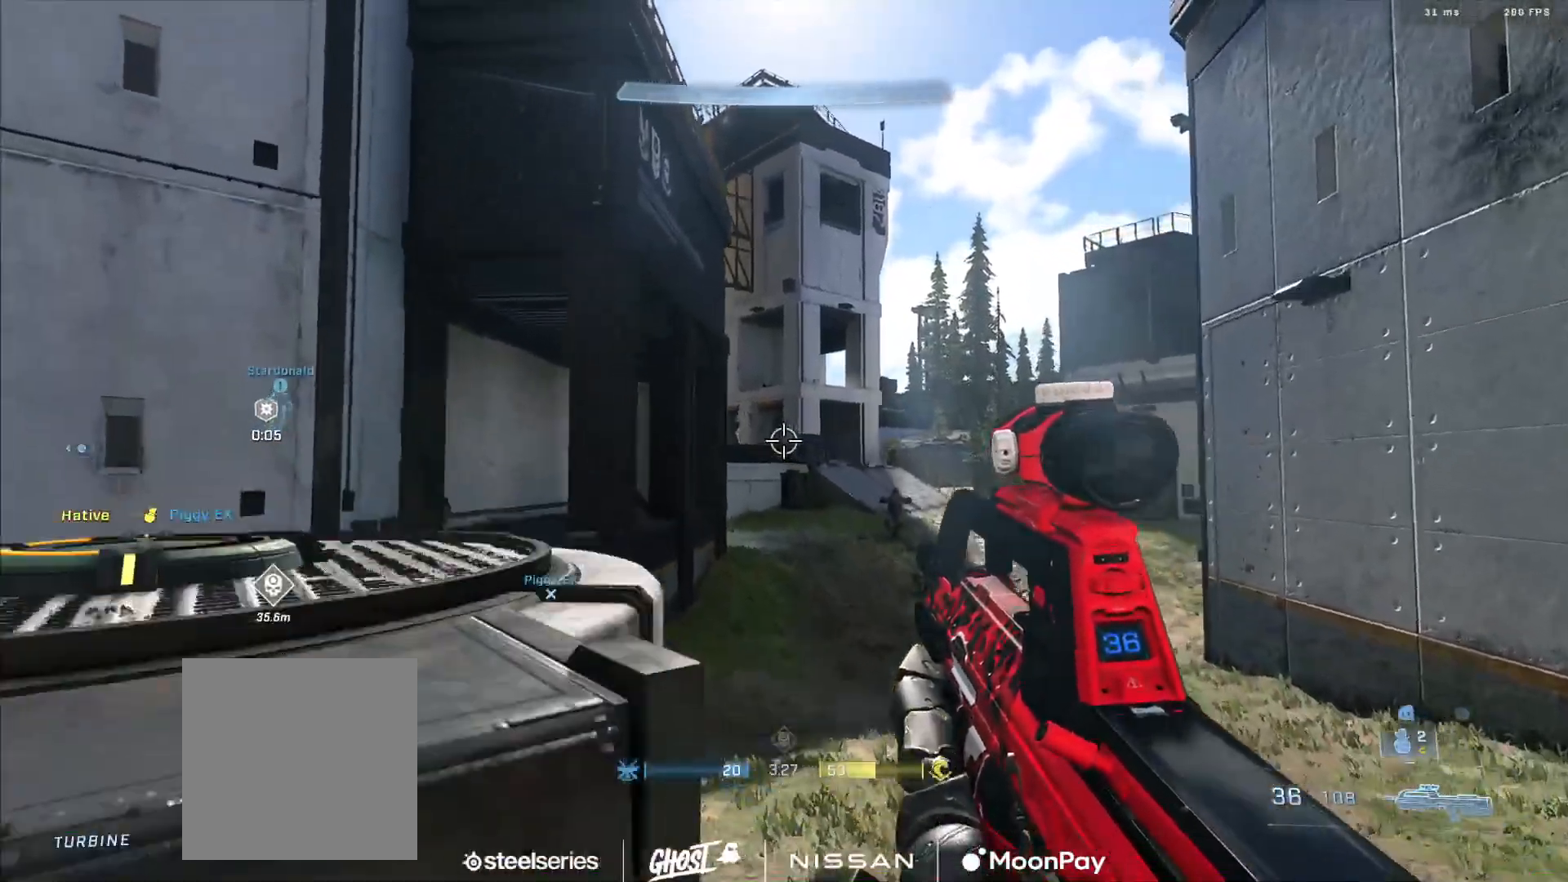
{"buttons": [], "left_stick": "left", "right_stick": "up", "events": [[184, "L3", "up"], [184, "right_stick", "center"], [284, "right_stick", "right"], [417, "right_stick", "up"]]}